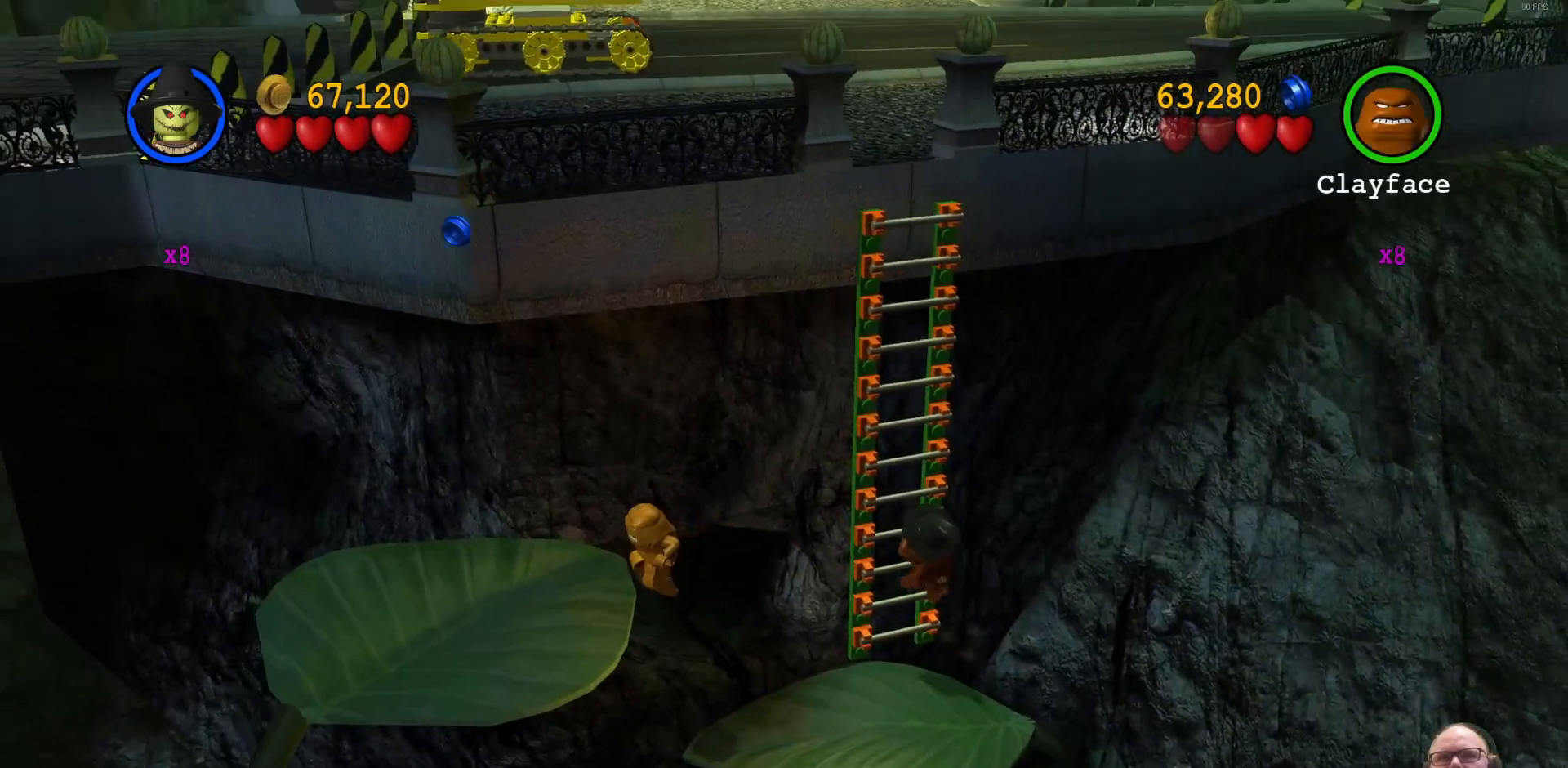
Gameplay with a controller (Xbox layout); each line is a JSON object with the inputs held at the frame after it. "events" lists button and stick changes between this image and that frame as [ms after this image, input, new state], when the widget could be followed in between. Not read: right_stick.
{"buttons": [], "left_stick": "up-left", "events": []}
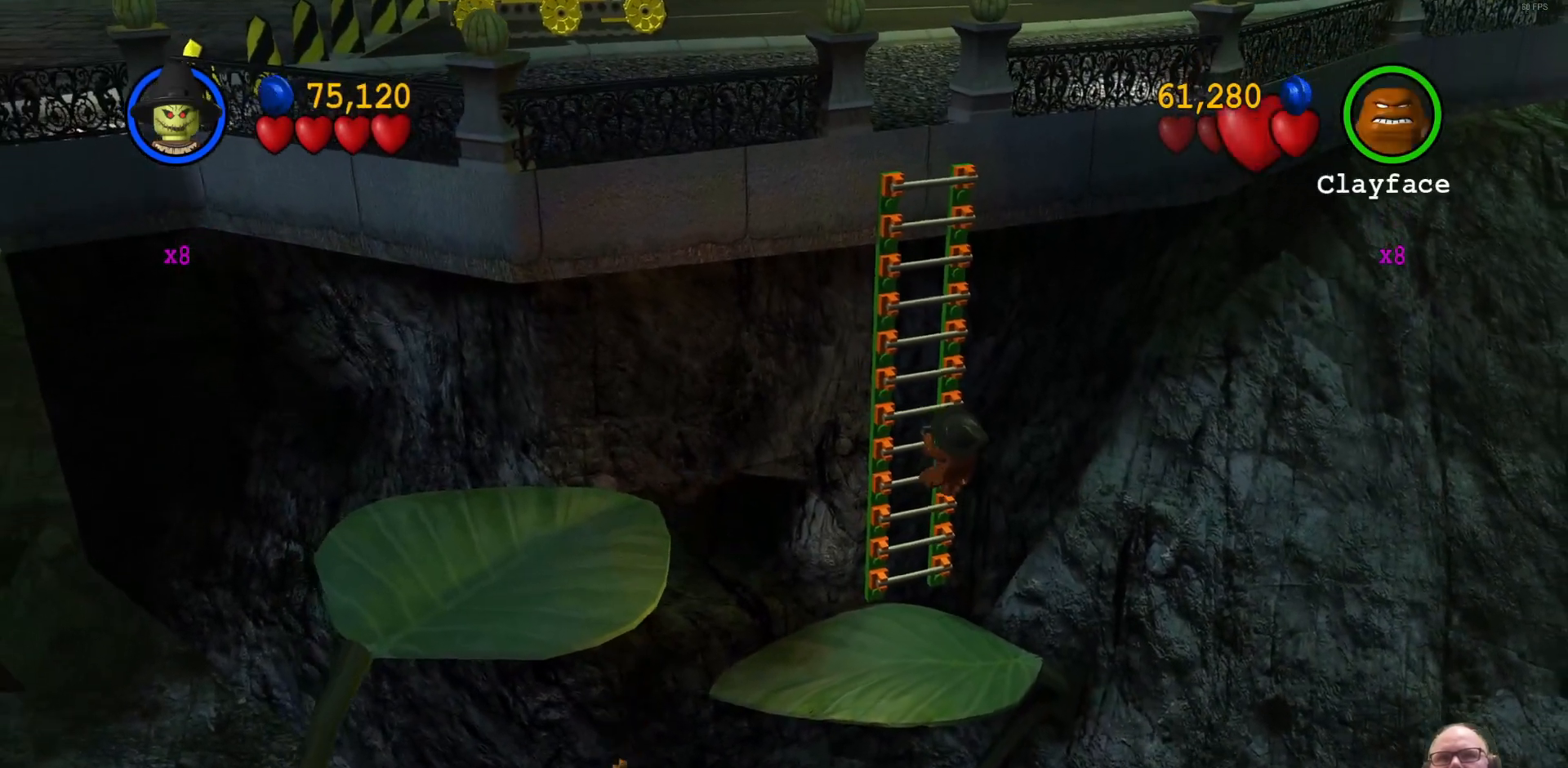
{"buttons": [], "left_stick": "up-left", "events": []}
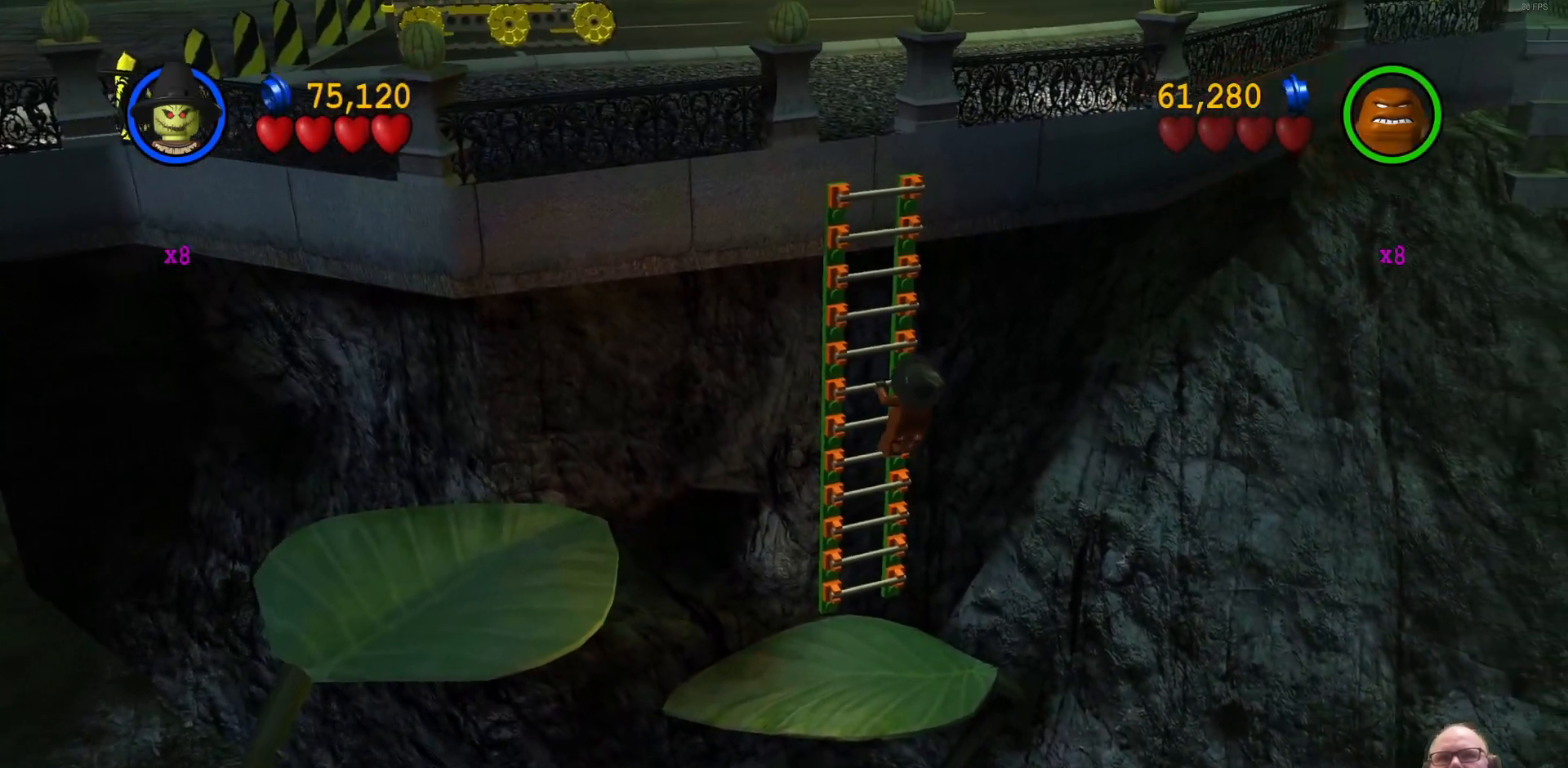
{"buttons": [], "left_stick": "up-left", "events": []}
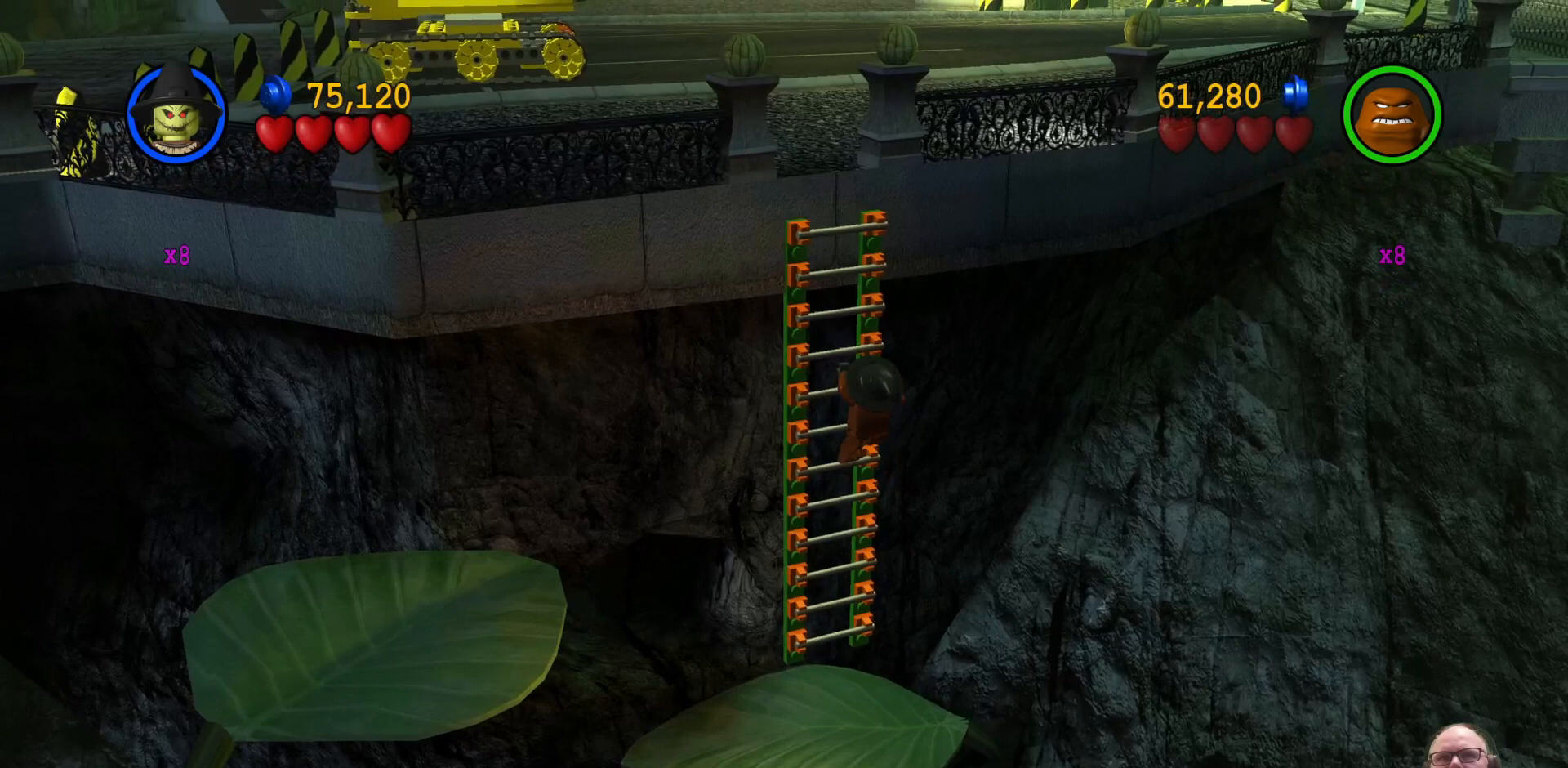
{"buttons": [], "left_stick": "up-left", "events": []}
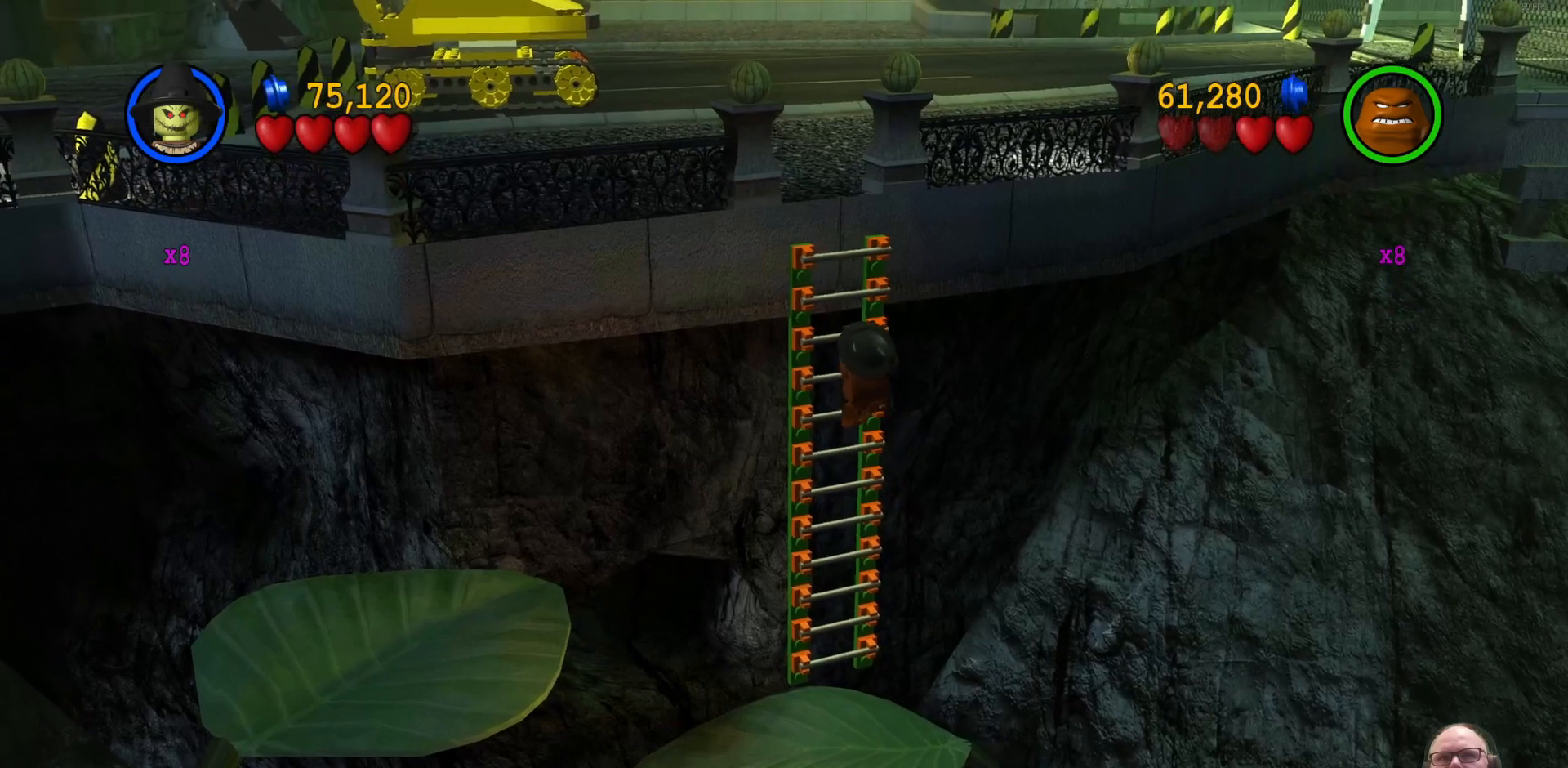
{"buttons": [], "left_stick": "up-left", "events": []}
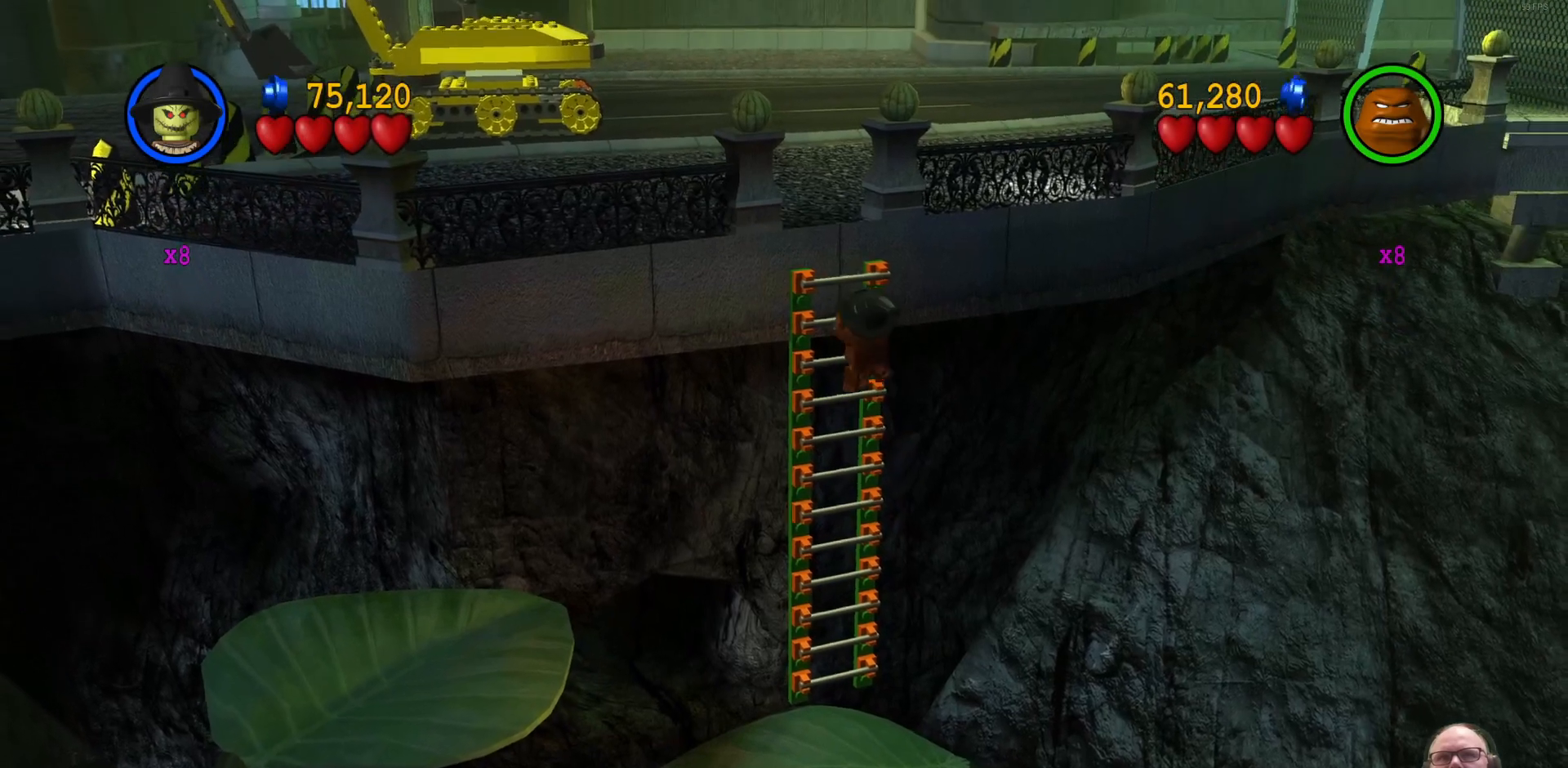
{"buttons": [], "left_stick": "up-left", "events": []}
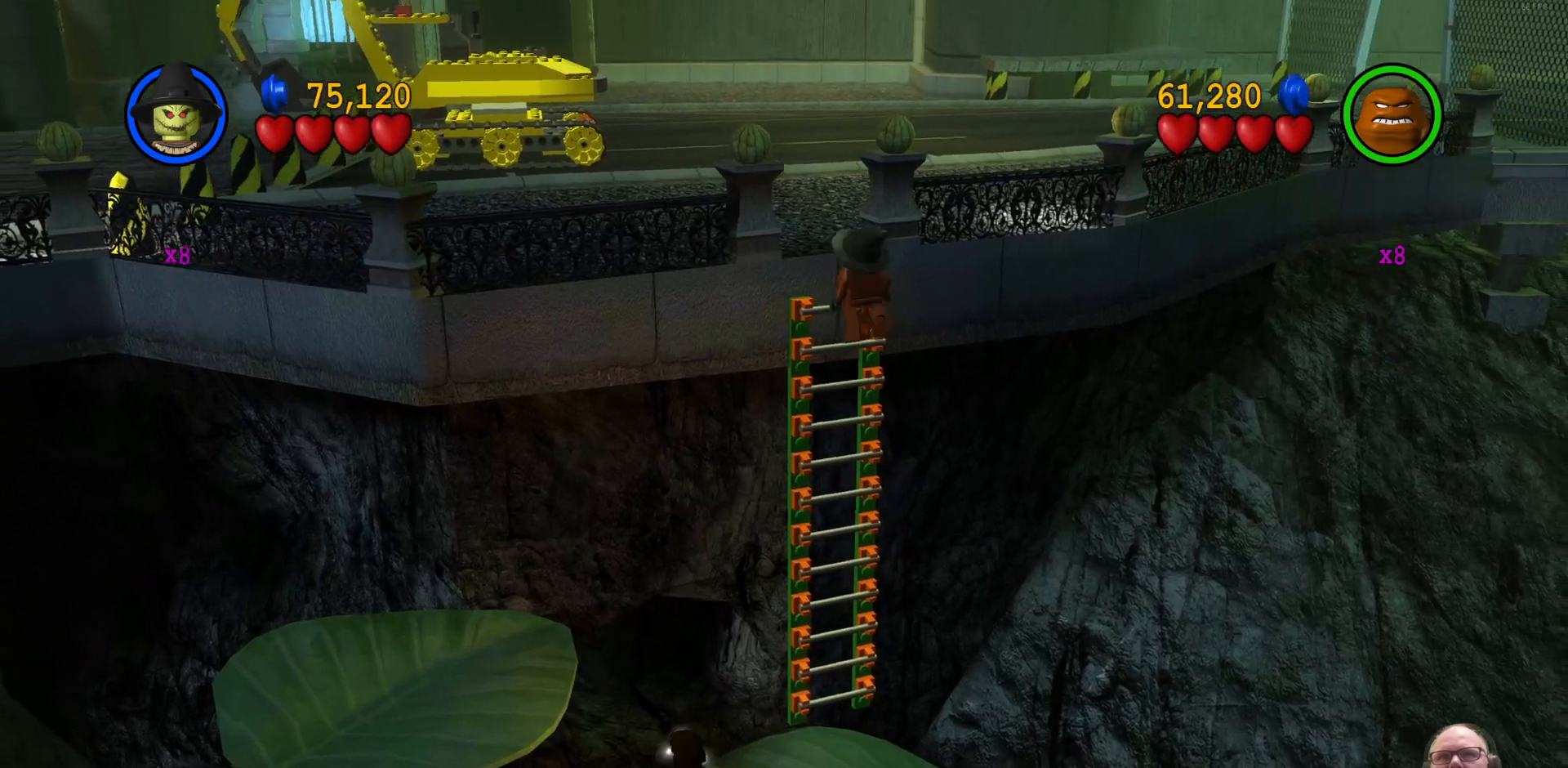
{"buttons": [], "left_stick": "up-left", "events": []}
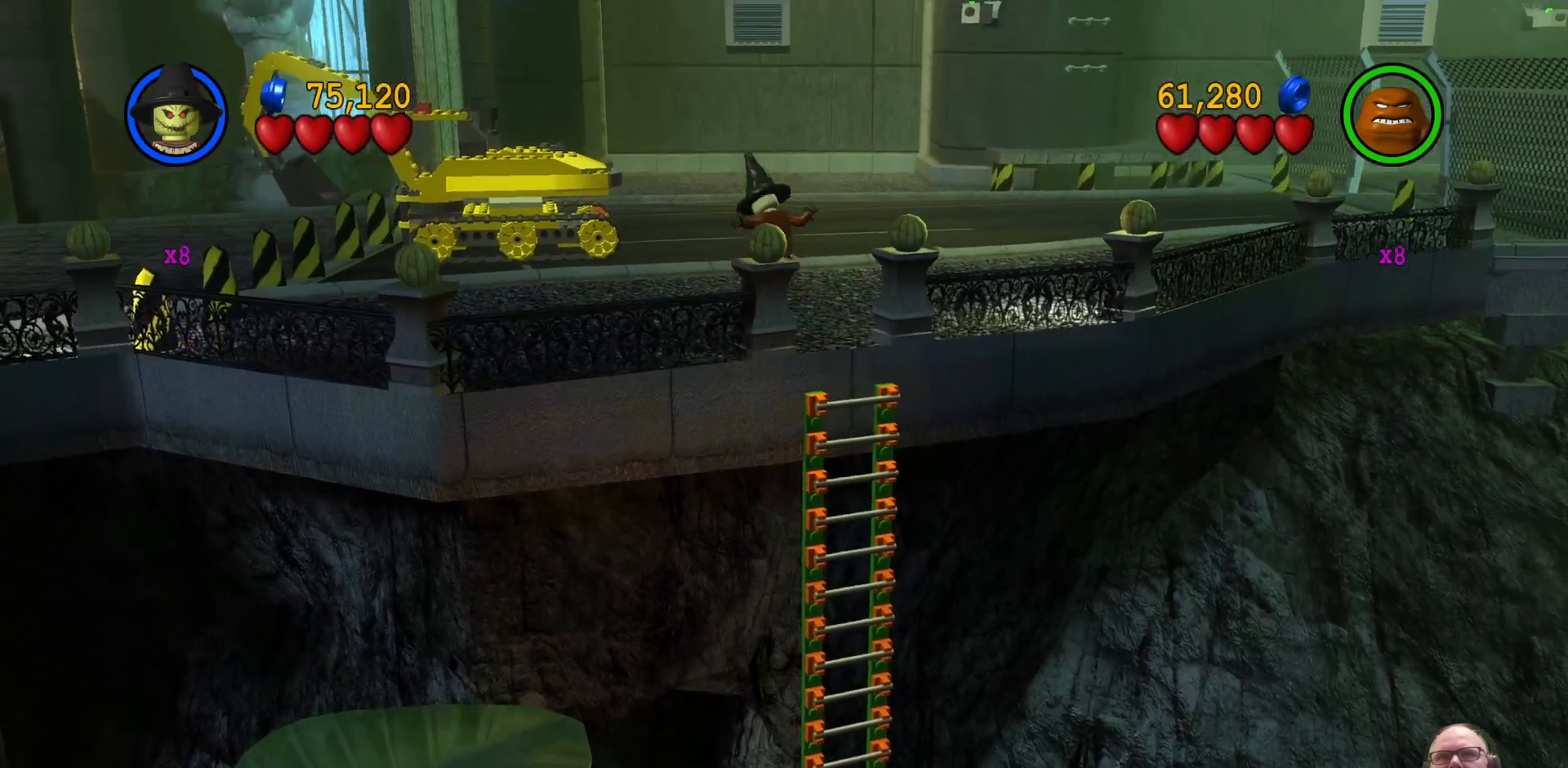
{"buttons": [], "left_stick": "up-left", "events": []}
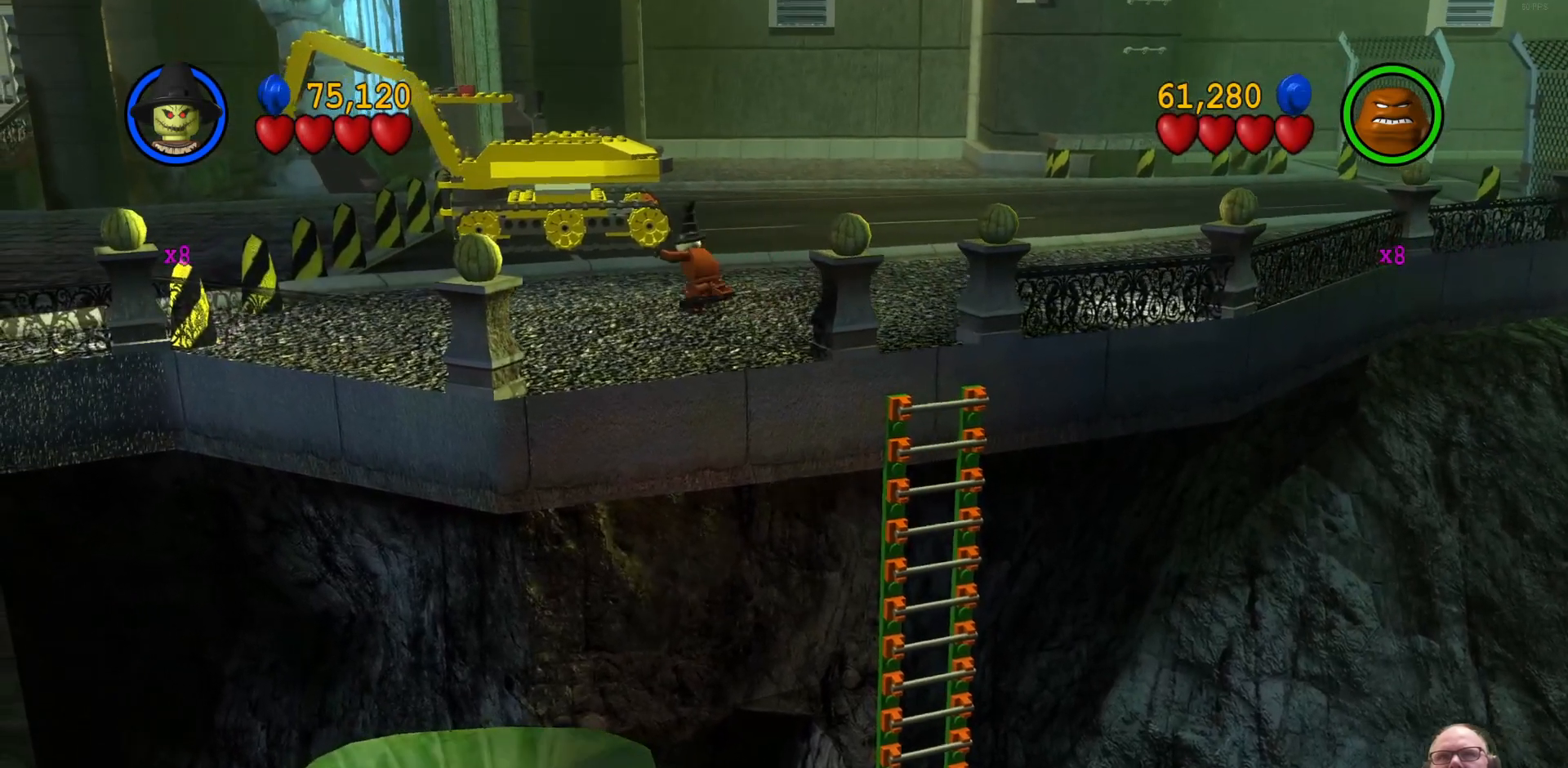
{"buttons": [], "left_stick": "center", "events": [[67, "left_stick", "up"], [367, "left_stick", "center"]]}
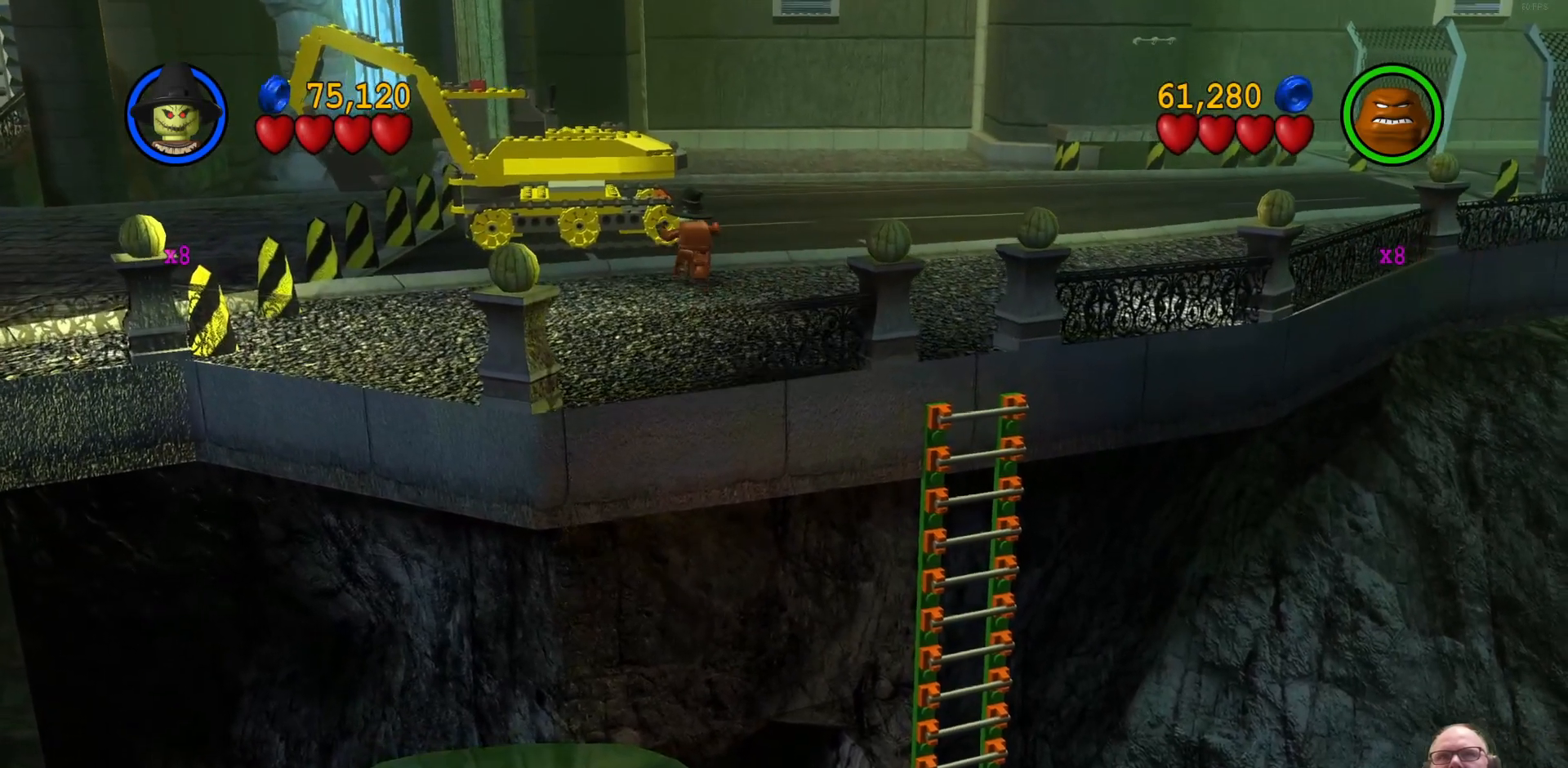
{"buttons": [], "left_stick": "center", "events": []}
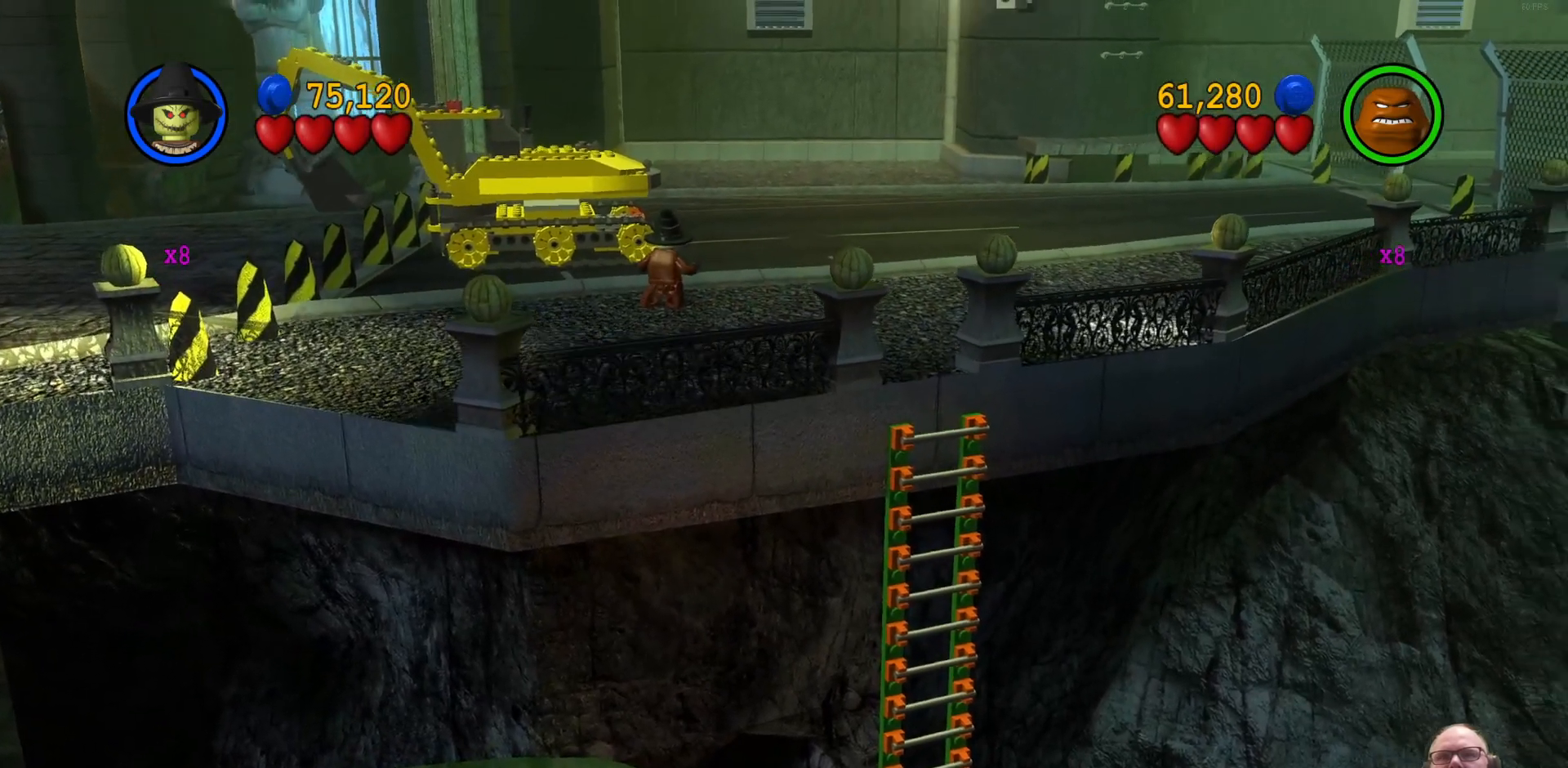
{"buttons": [], "left_stick": "center", "events": []}
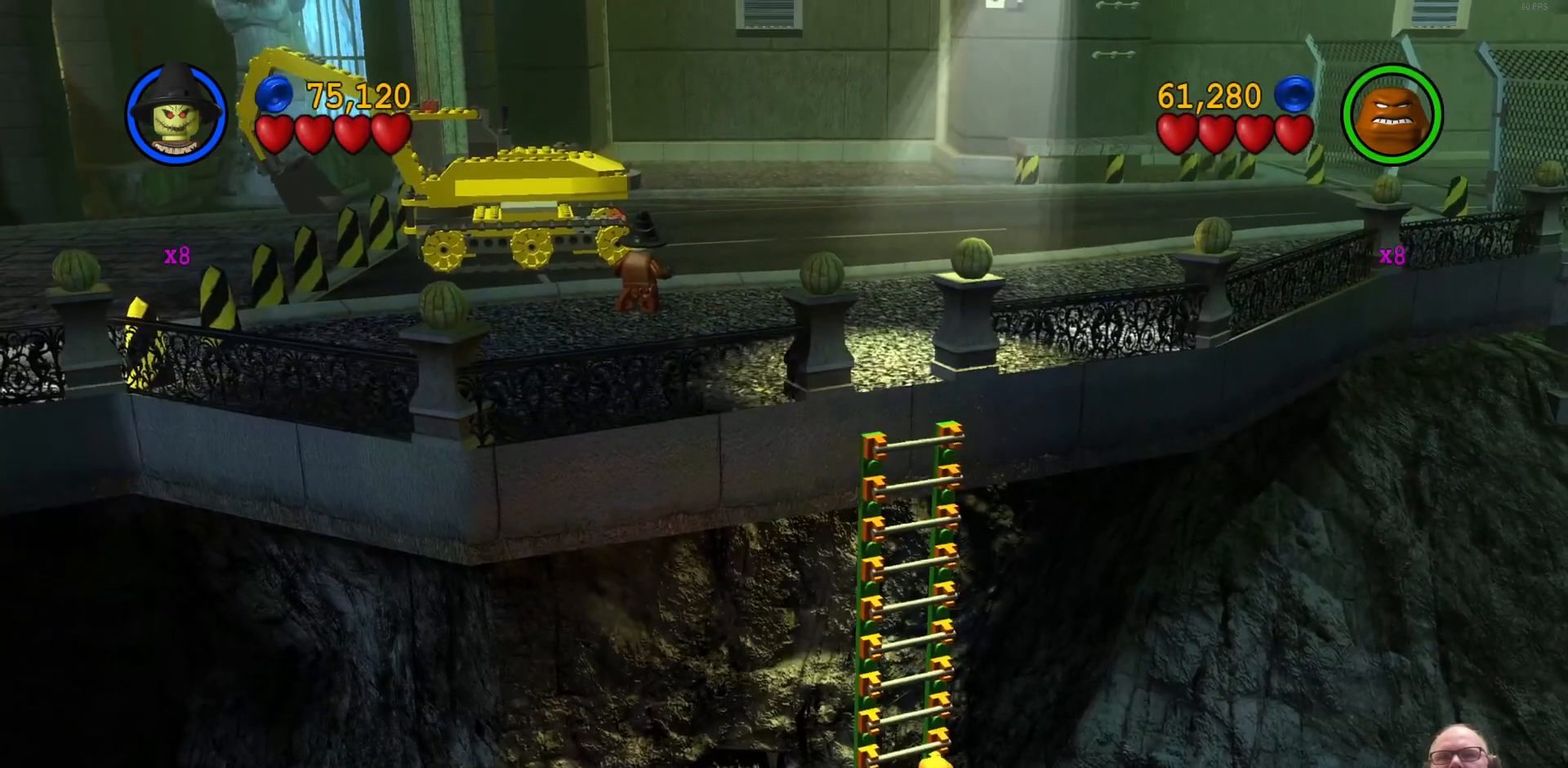
{"buttons": [], "left_stick": "center", "events": []}
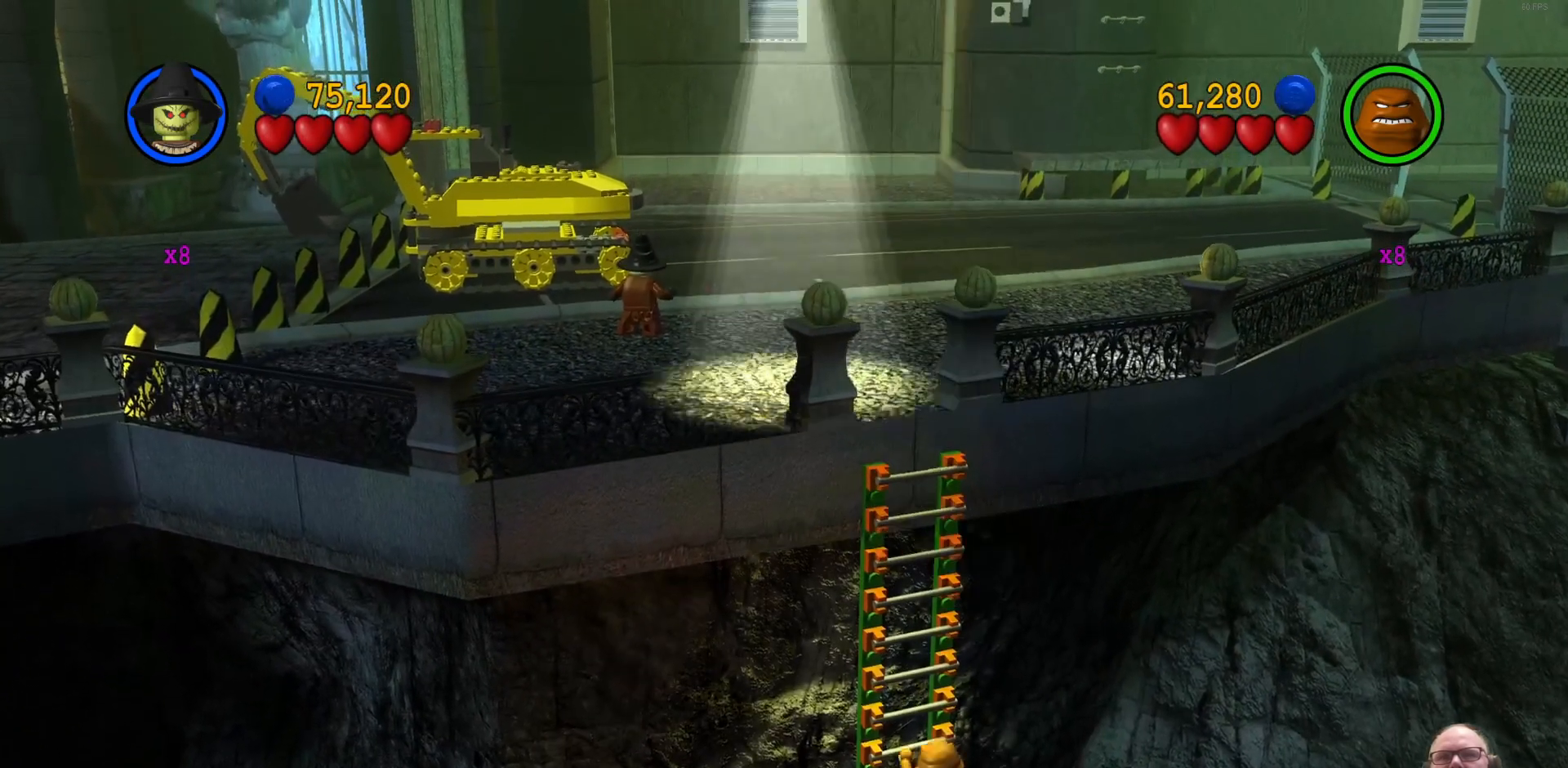
{"buttons": [], "left_stick": "up-left", "events": [[100, "left_stick", "left"], [367, "left_stick", "up-left"]]}
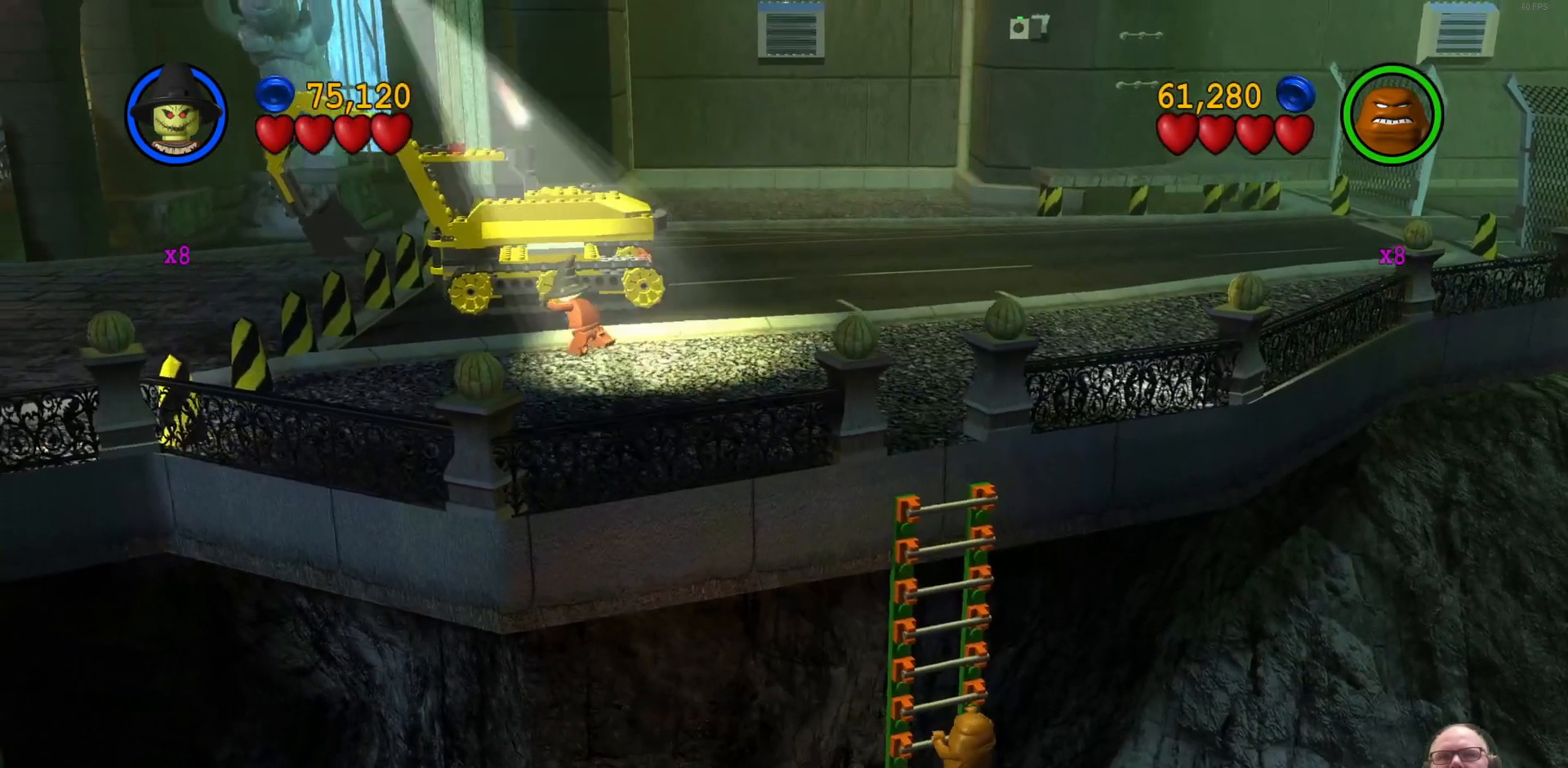
{"buttons": [], "left_stick": "center", "events": [[467, "left_stick", "center"]]}
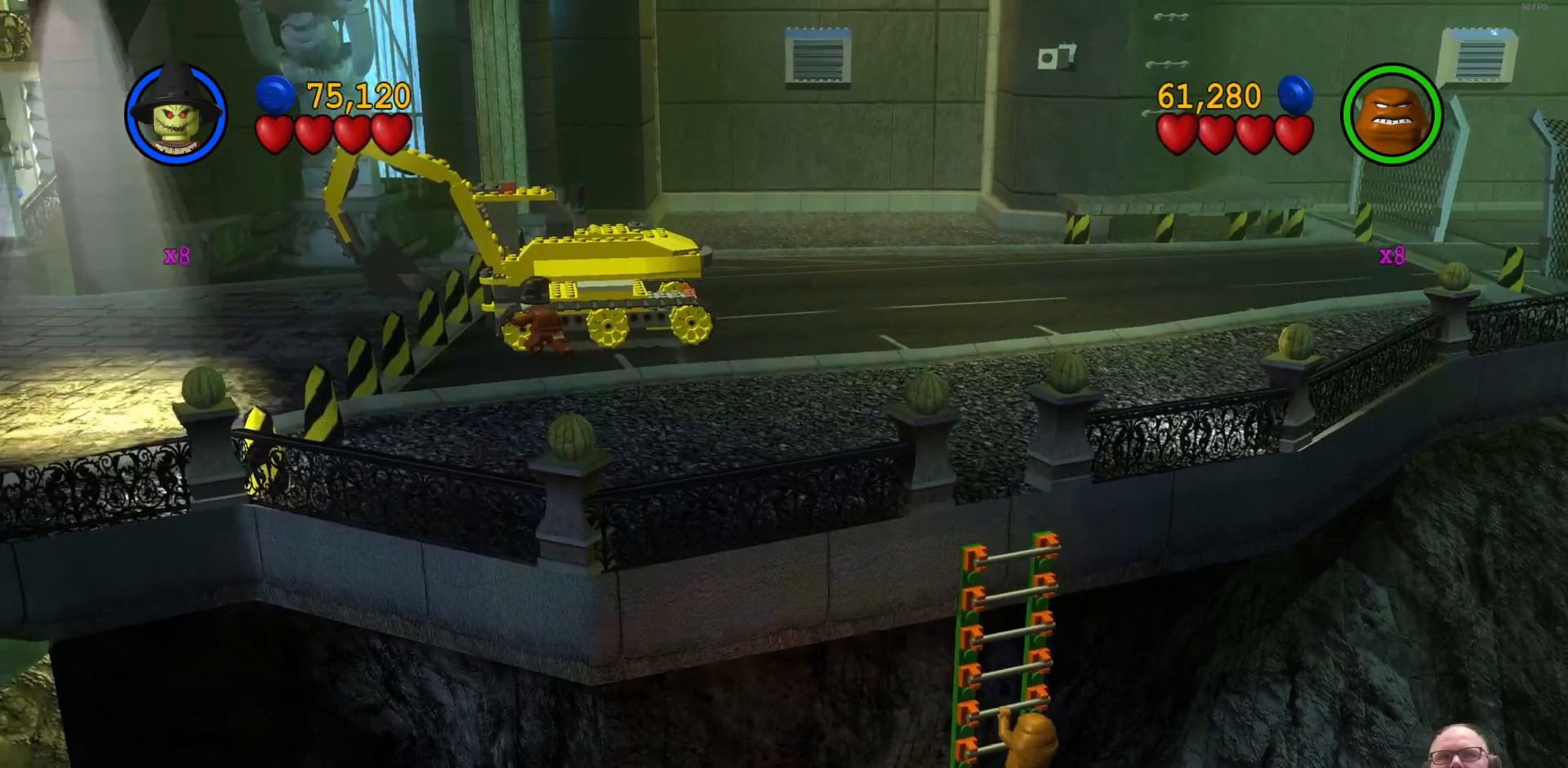
{"buttons": [], "left_stick": "left", "events": [[233, "left_stick", "left"]]}
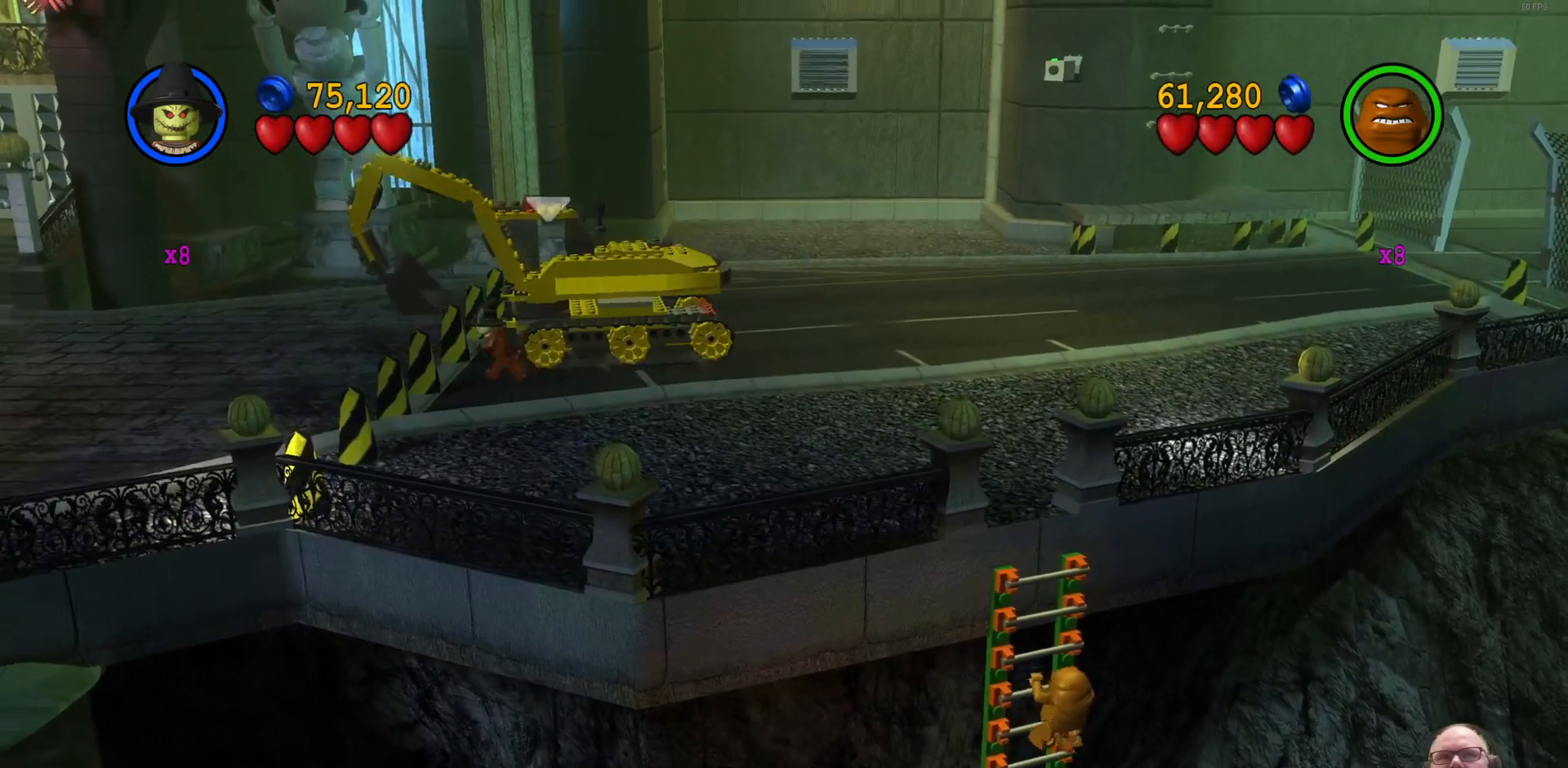
{"buttons": [], "left_stick": "down", "events": [[33, "left_stick", "down-left"], [267, "left_stick", "down"]]}
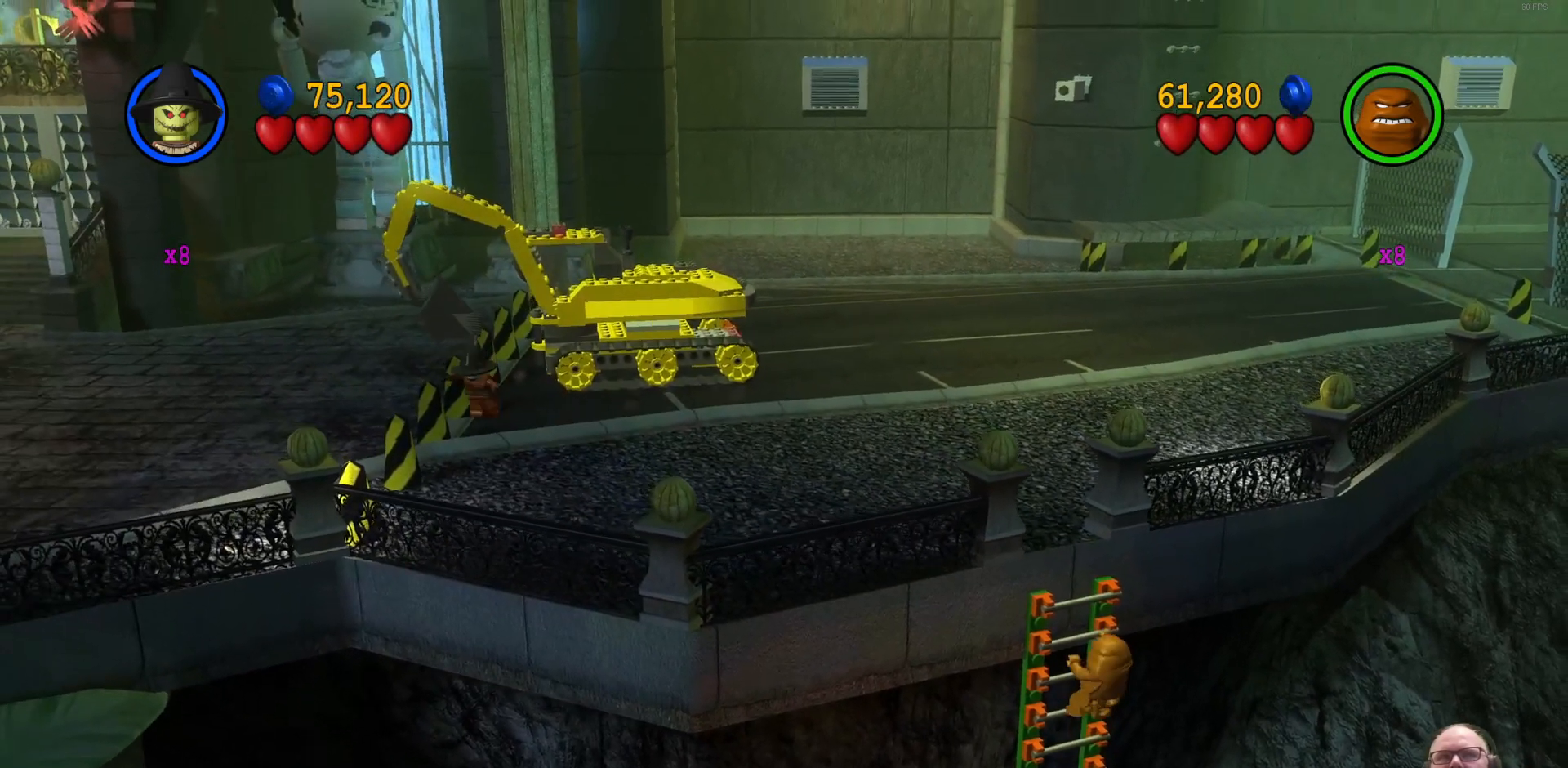
{"buttons": [], "left_stick": "down-left", "events": [[367, "left_stick", "down-left"]]}
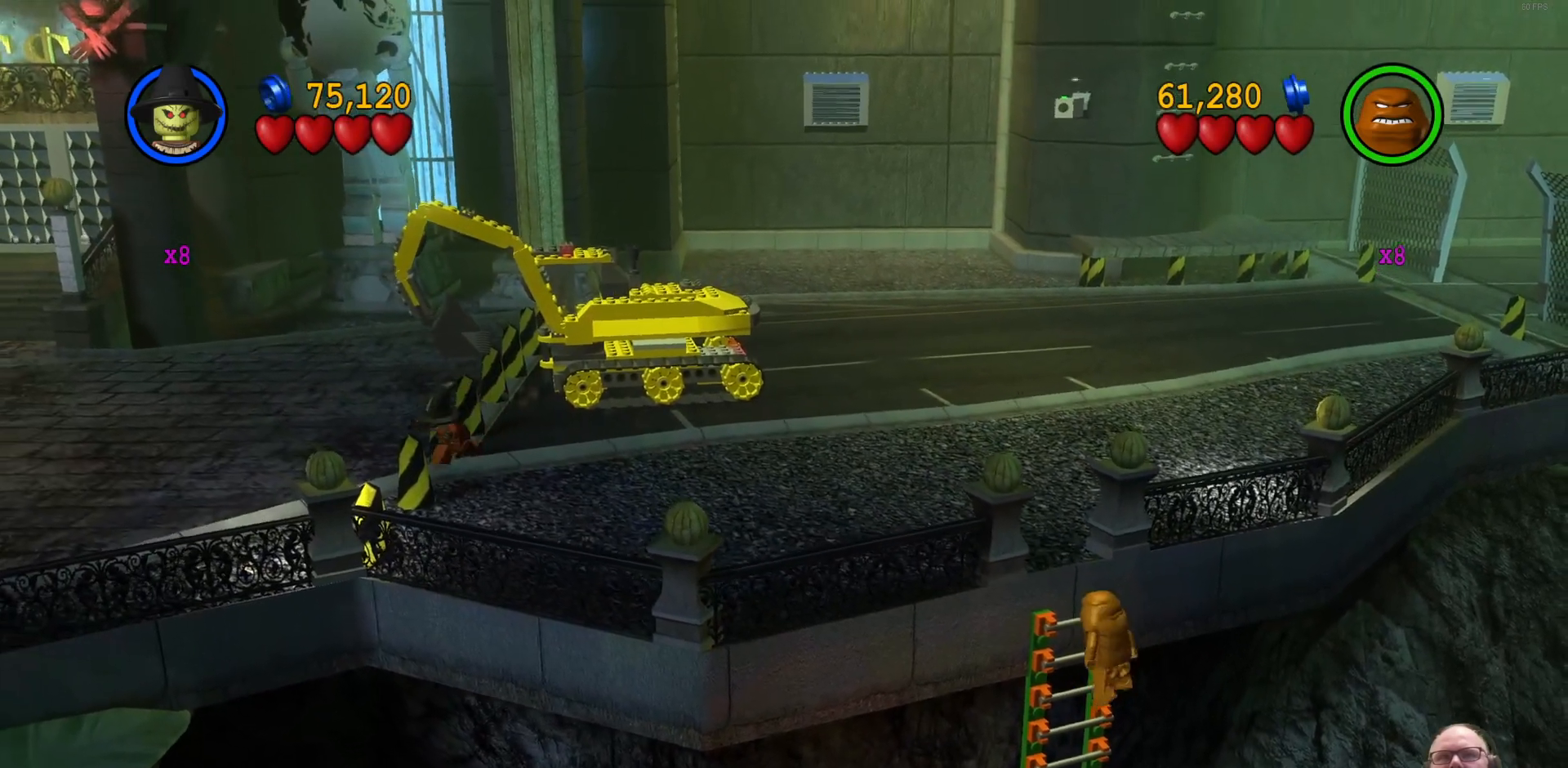
{"buttons": [], "left_stick": "left", "events": [[100, "left_stick", "left"]]}
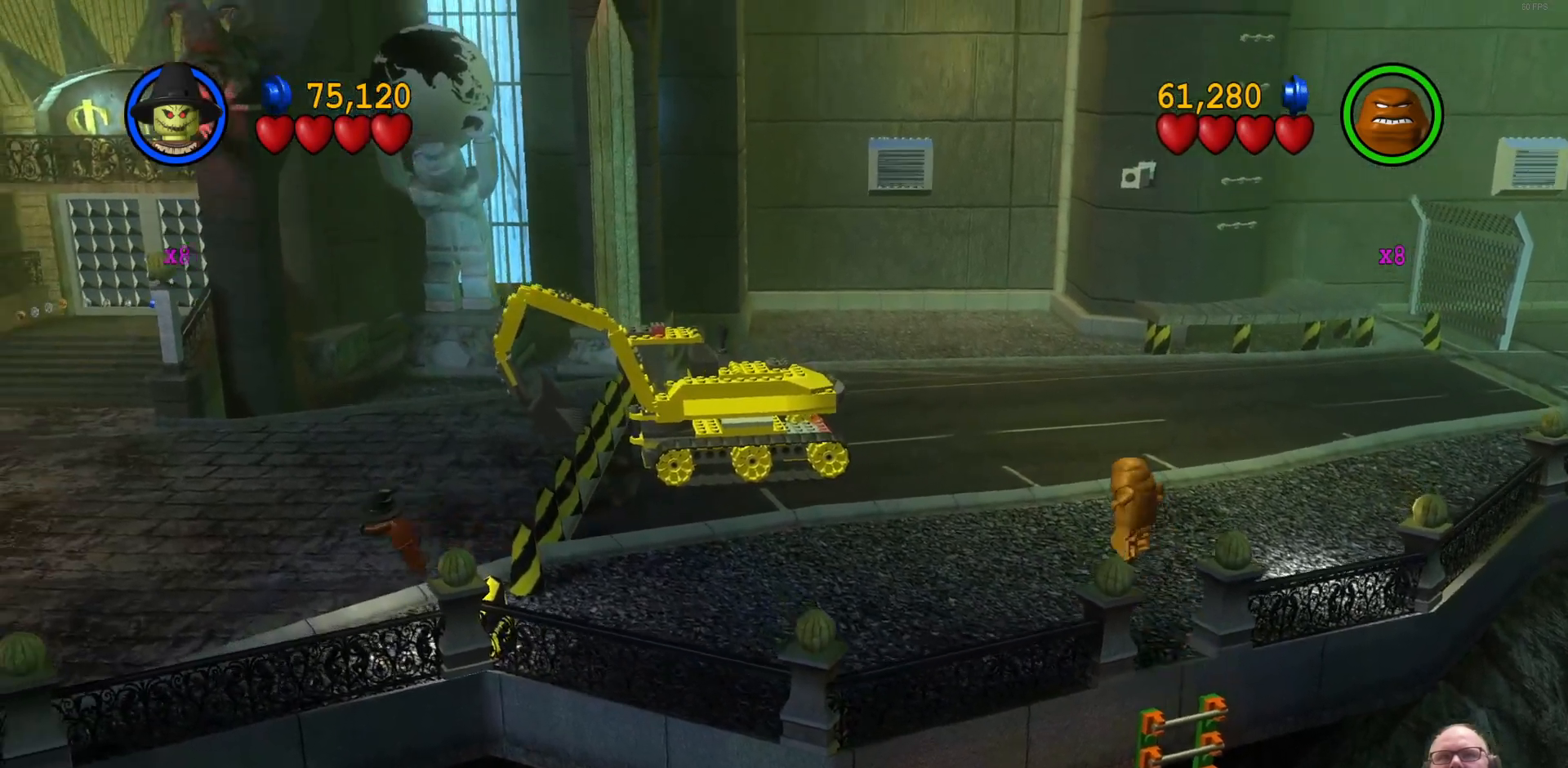
{"buttons": [], "left_stick": "down-left", "events": [[267, "left_stick", "down-left"]]}
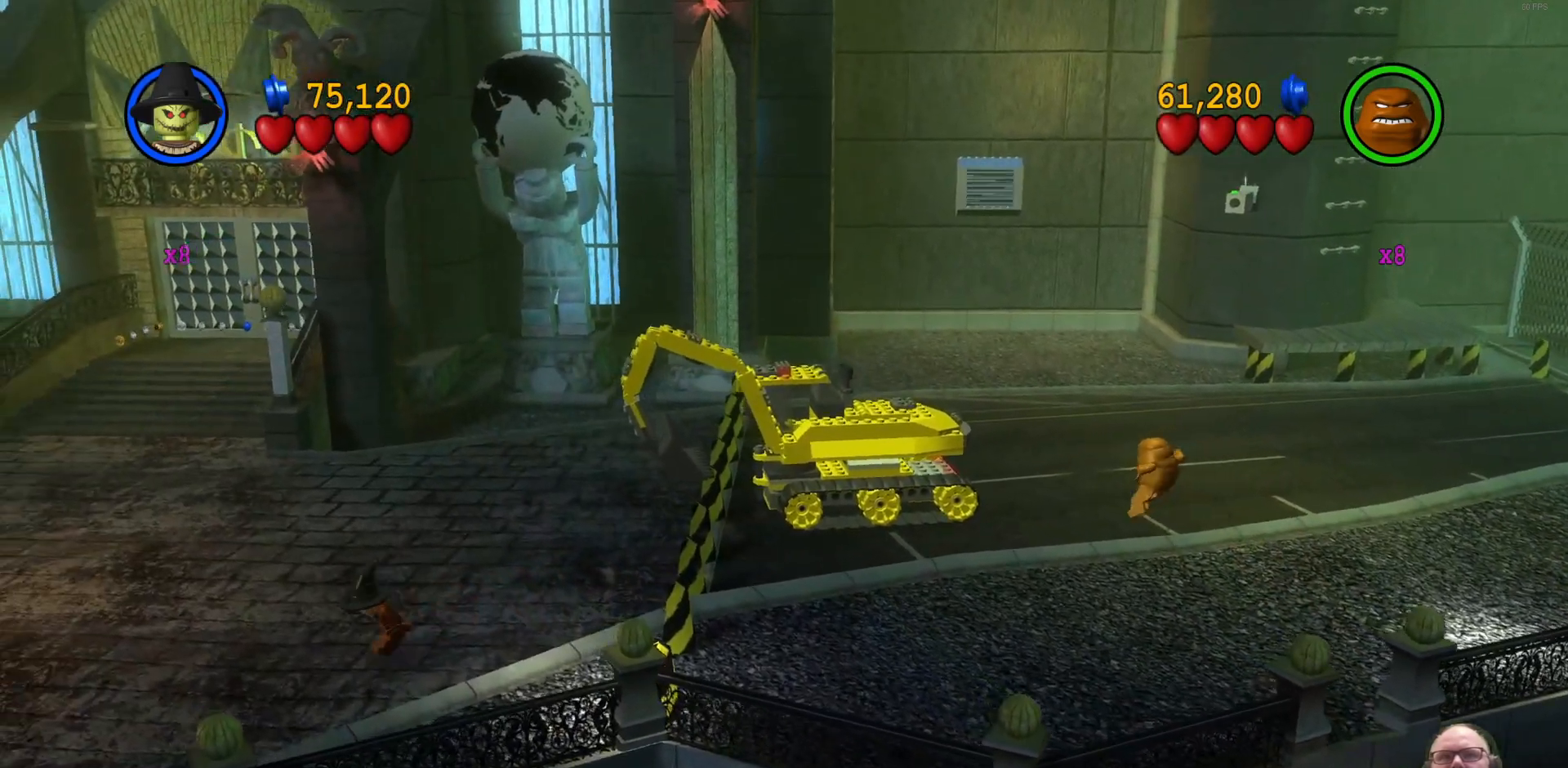
{"buttons": [], "left_stick": "down-left", "events": []}
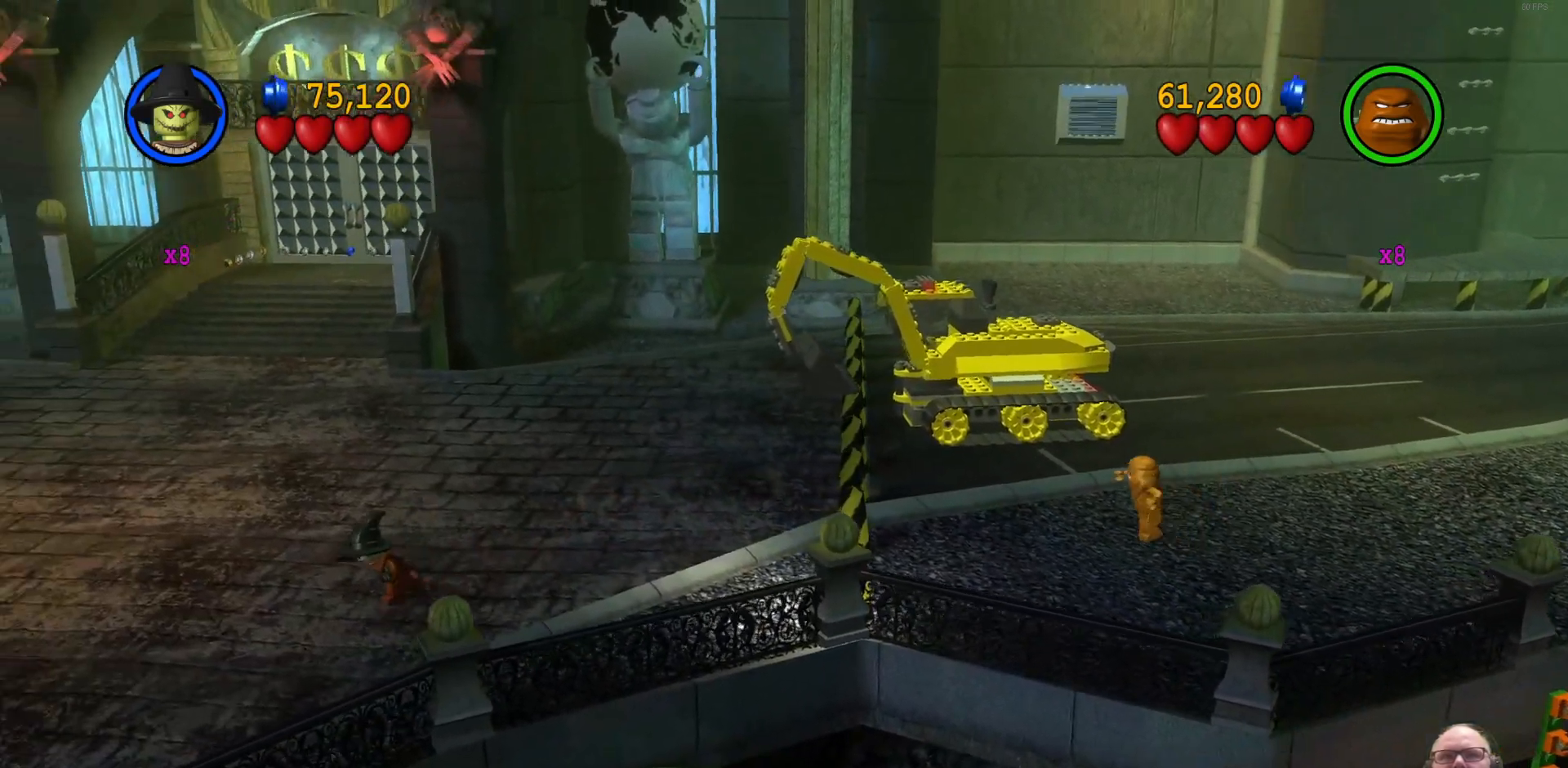
{"buttons": [], "left_stick": "down-left", "events": []}
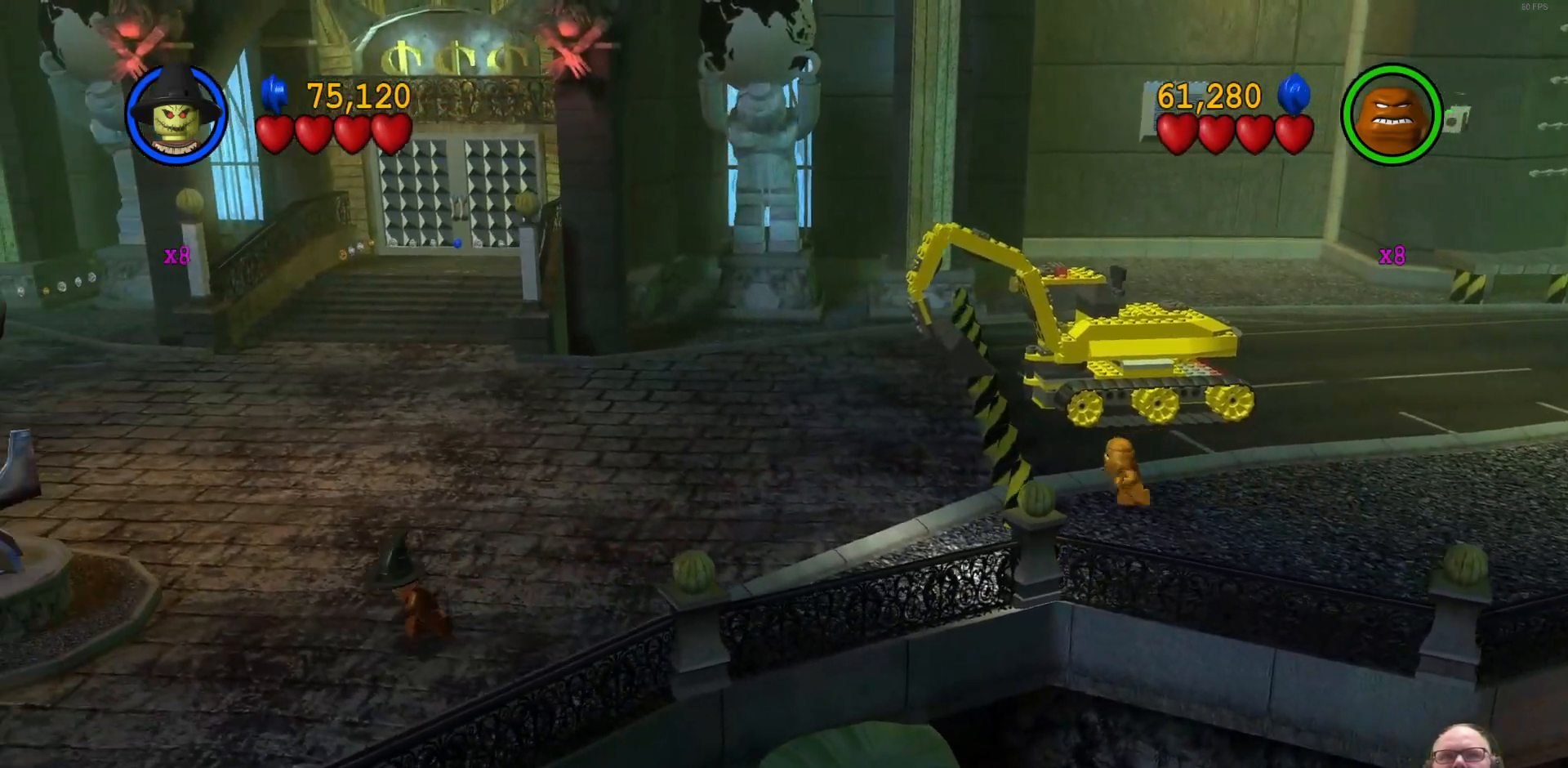
{"buttons": [], "left_stick": "down-left", "events": []}
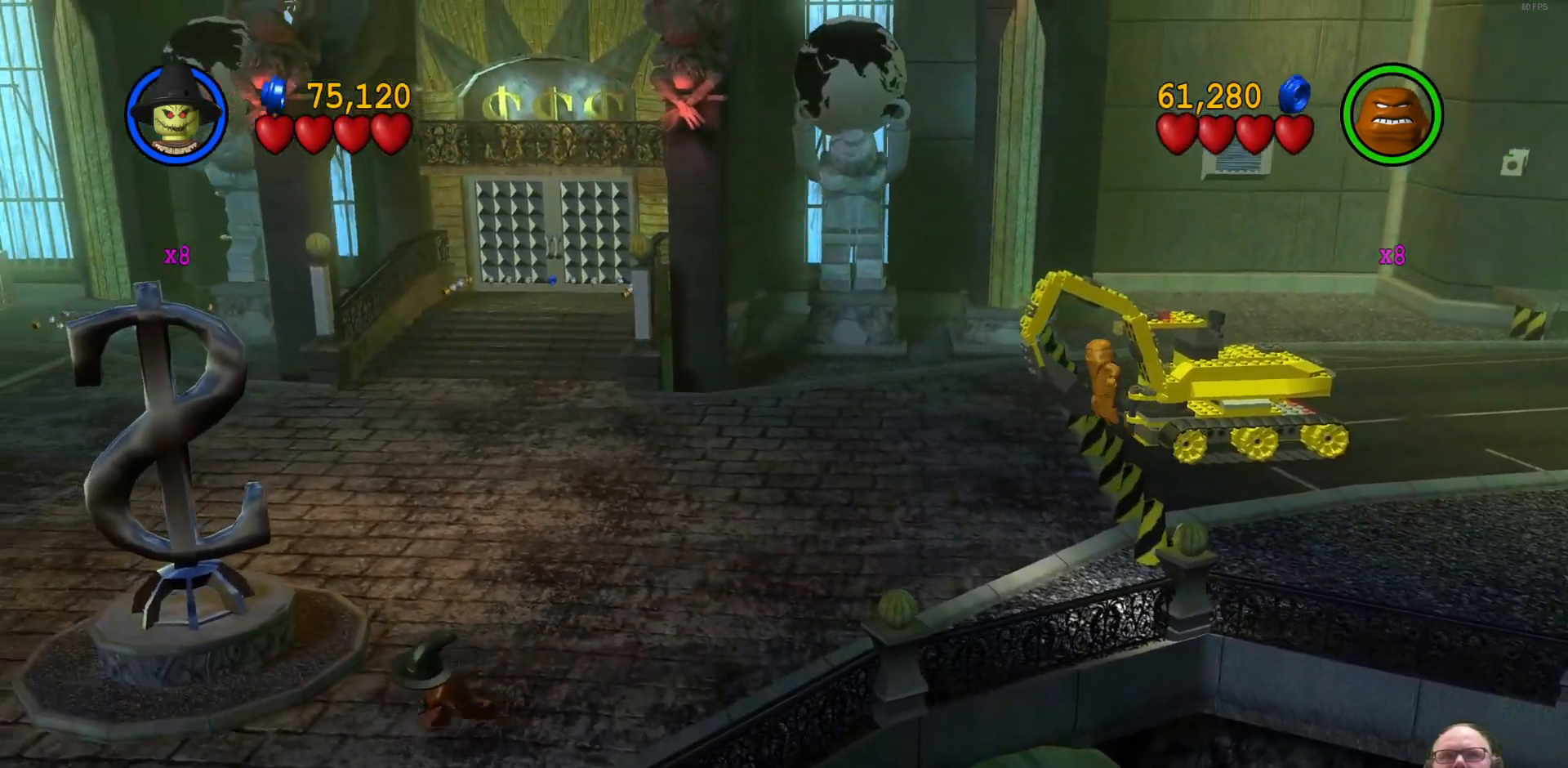
{"buttons": [], "left_stick": "center", "events": [[333, "left_stick", "center"]]}
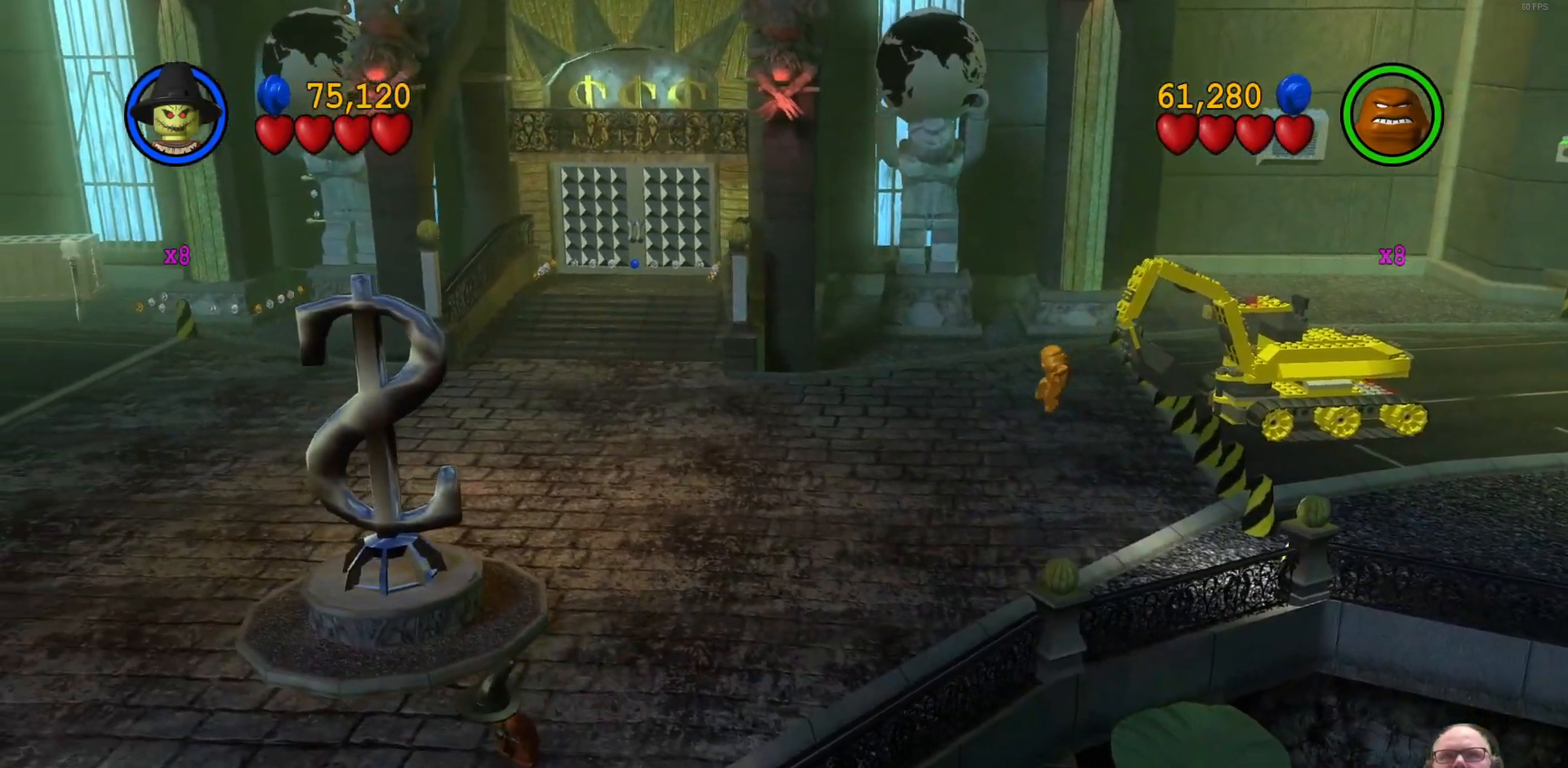
{"buttons": [], "left_stick": "down-left", "events": [[367, "left_stick", "down-left"]]}
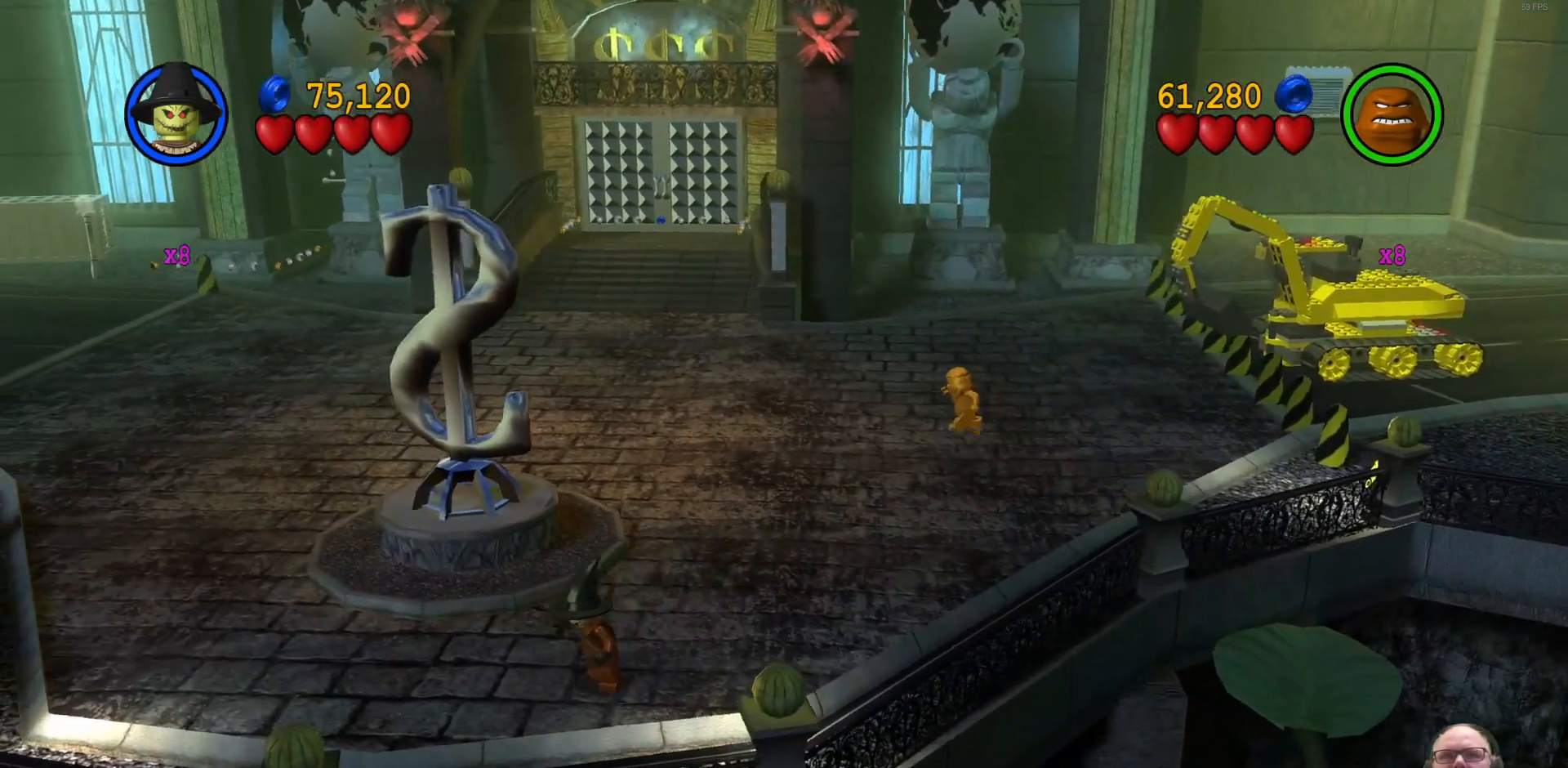
{"buttons": [], "left_stick": "left", "events": [[433, "left_stick", "left"]]}
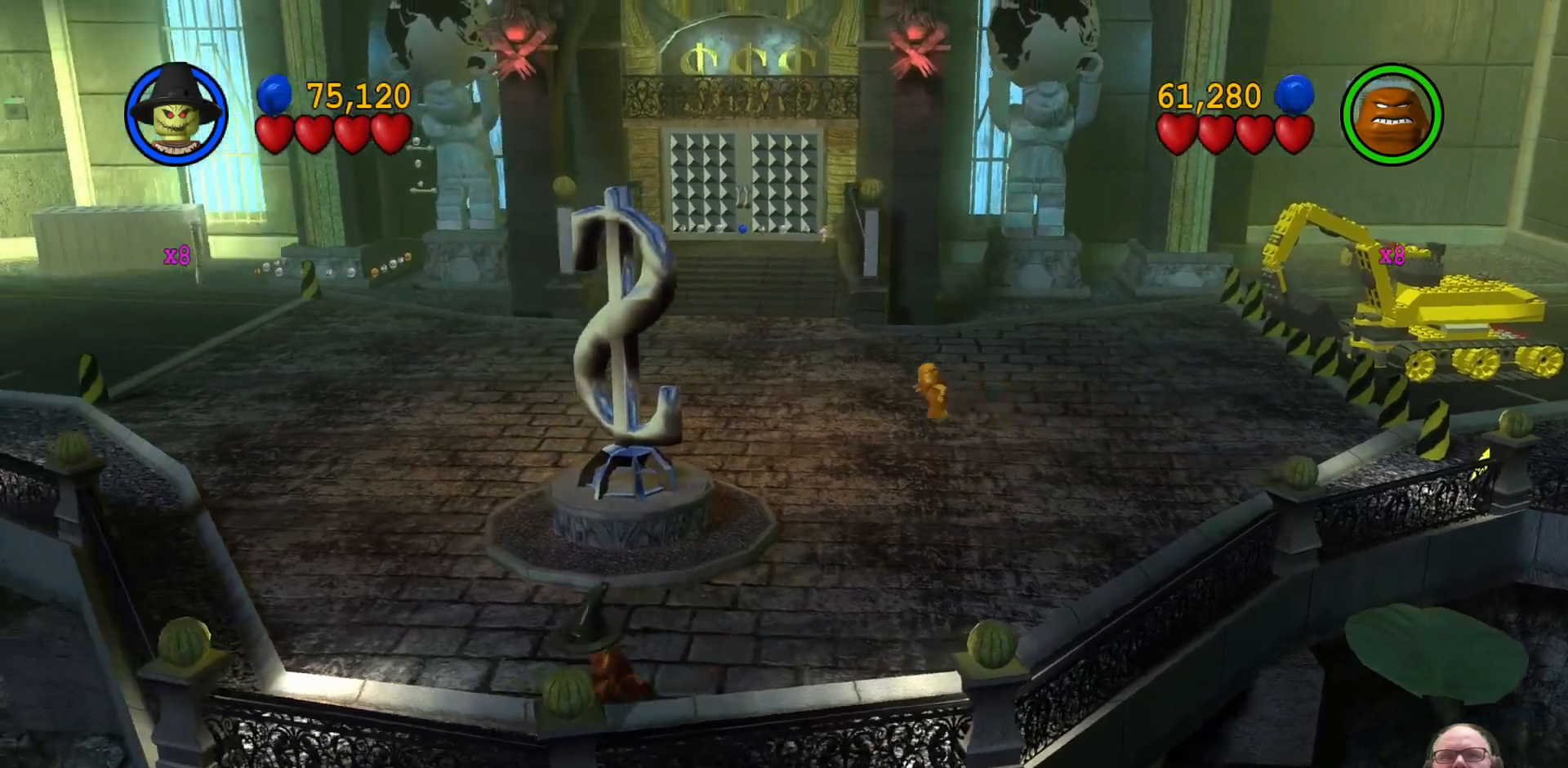
{"buttons": [], "left_stick": "left", "events": []}
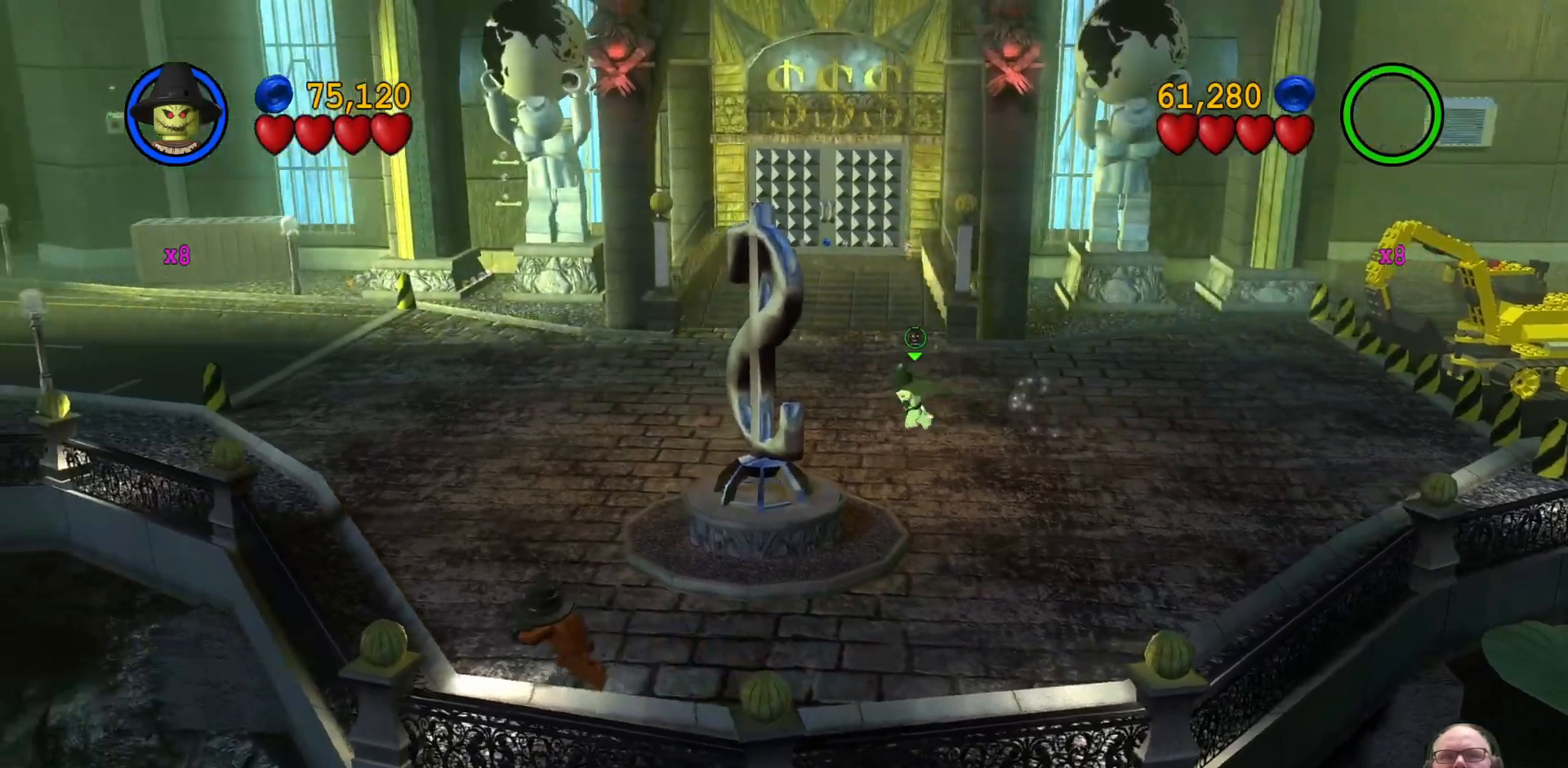
{"buttons": [], "left_stick": "up-left", "events": [[33, "left_stick", "up-left"]]}
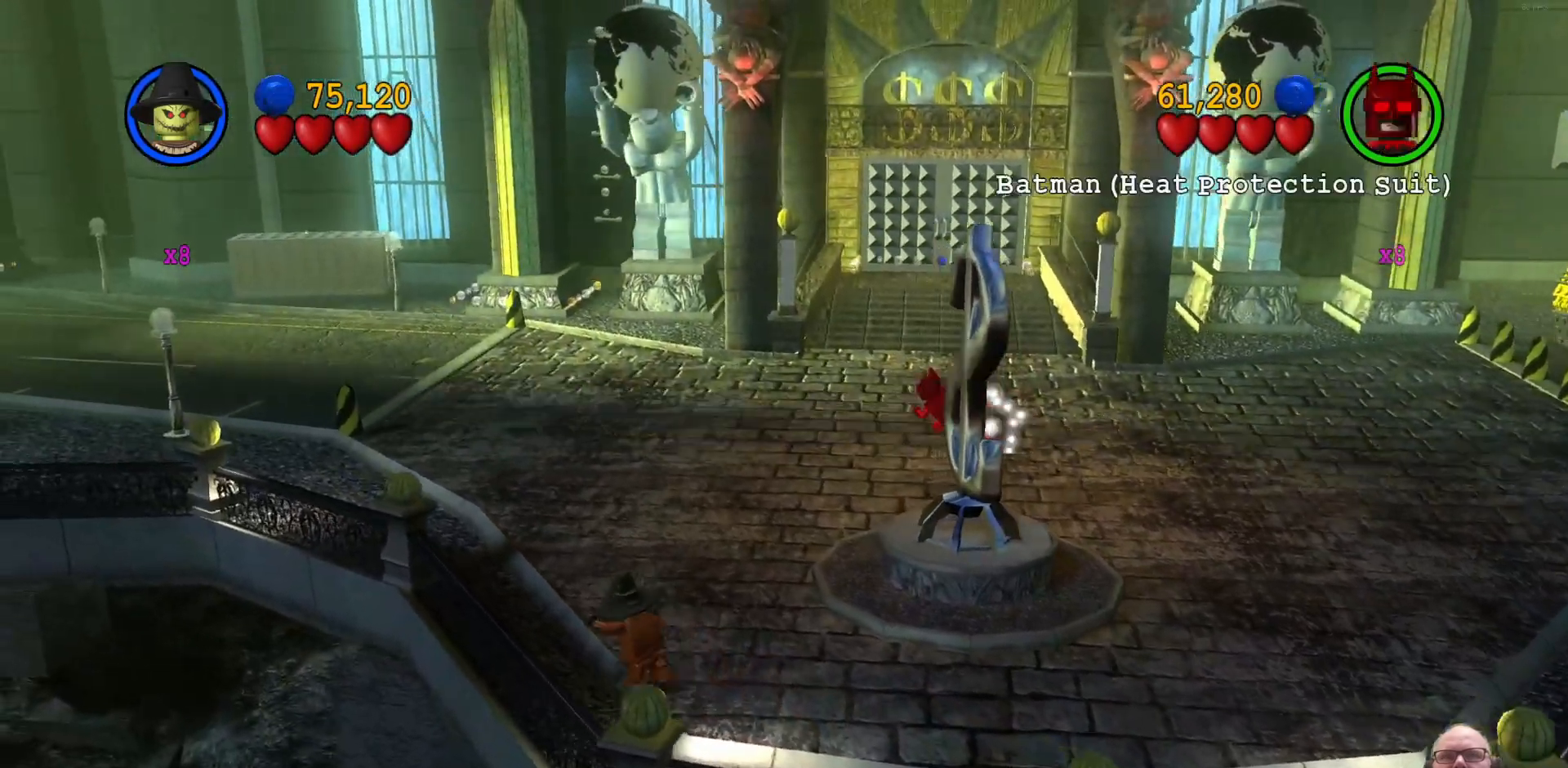
{"buttons": [], "left_stick": "up-left", "events": []}
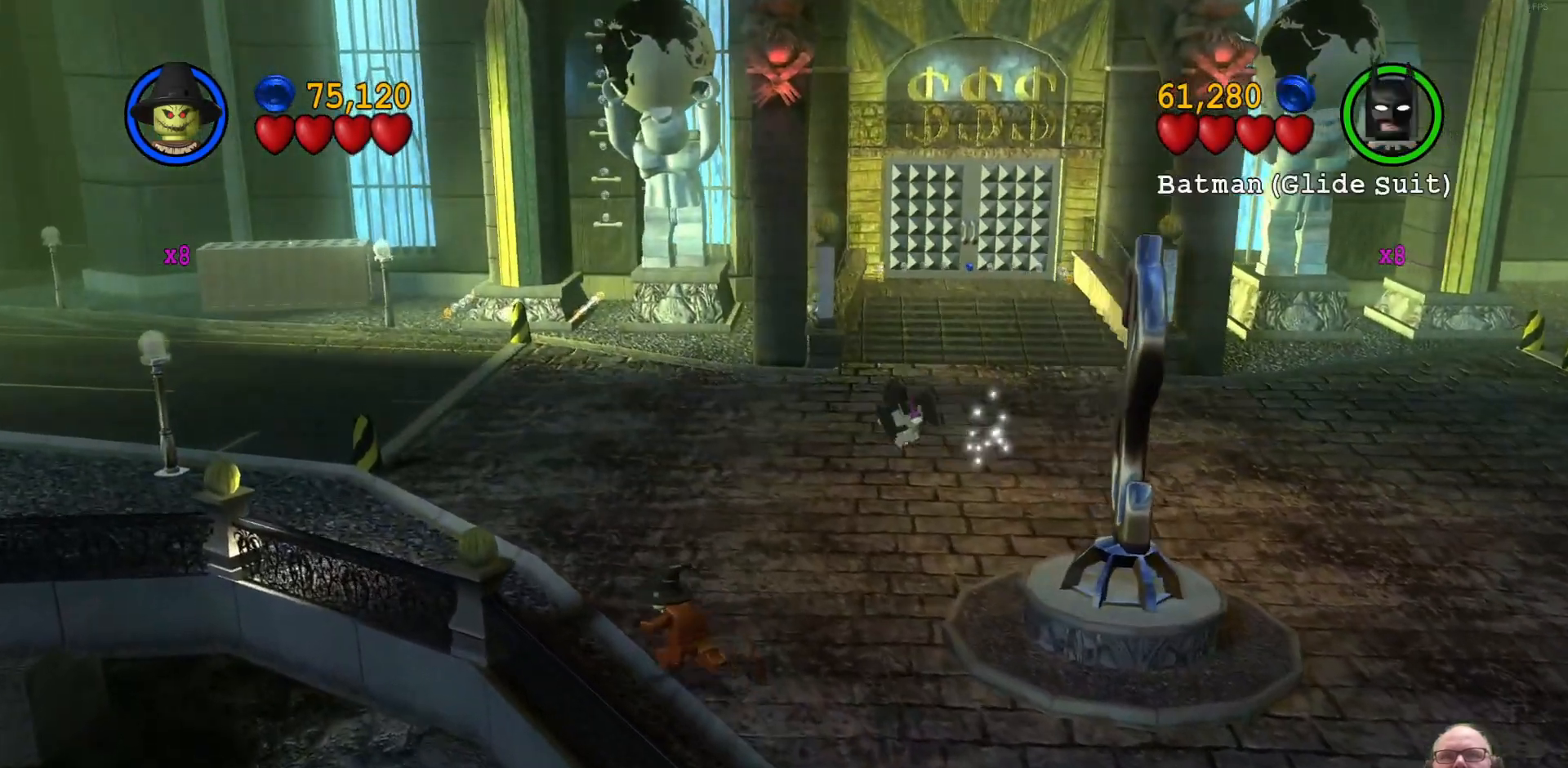
{"buttons": [], "left_stick": "up-left", "events": []}
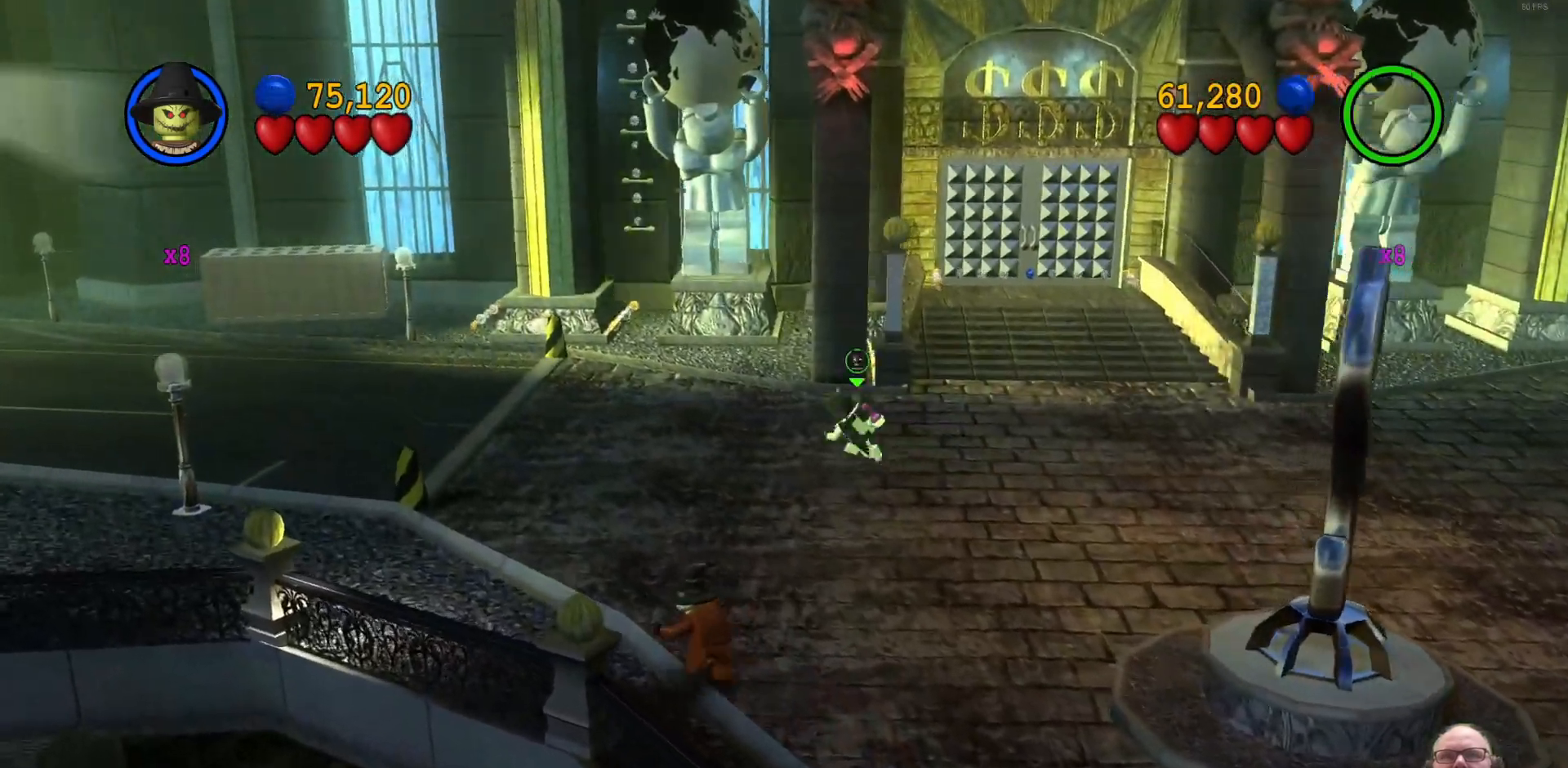
{"buttons": [], "left_stick": "up-left", "events": []}
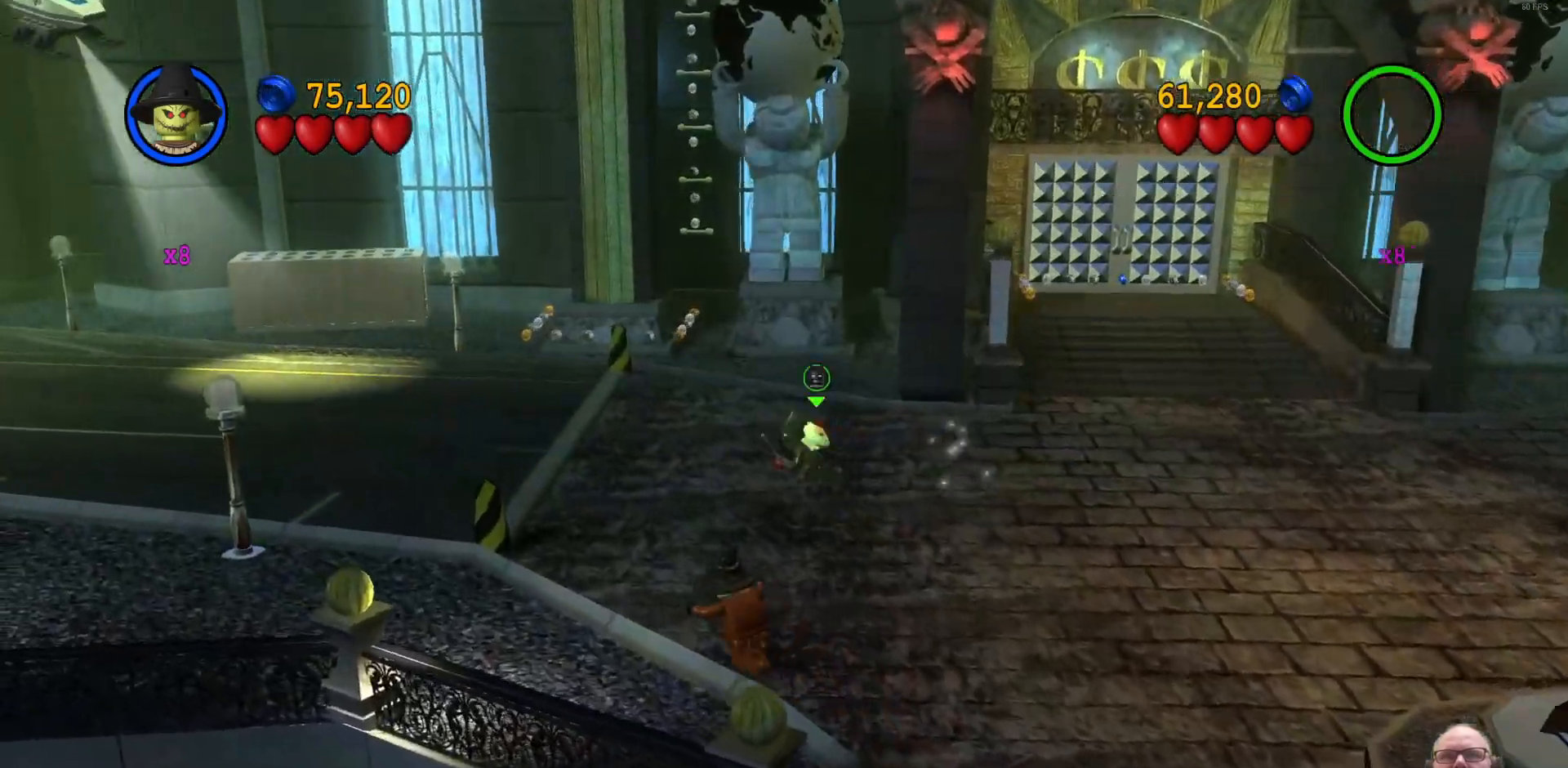
{"buttons": [], "left_stick": "up-left", "events": []}